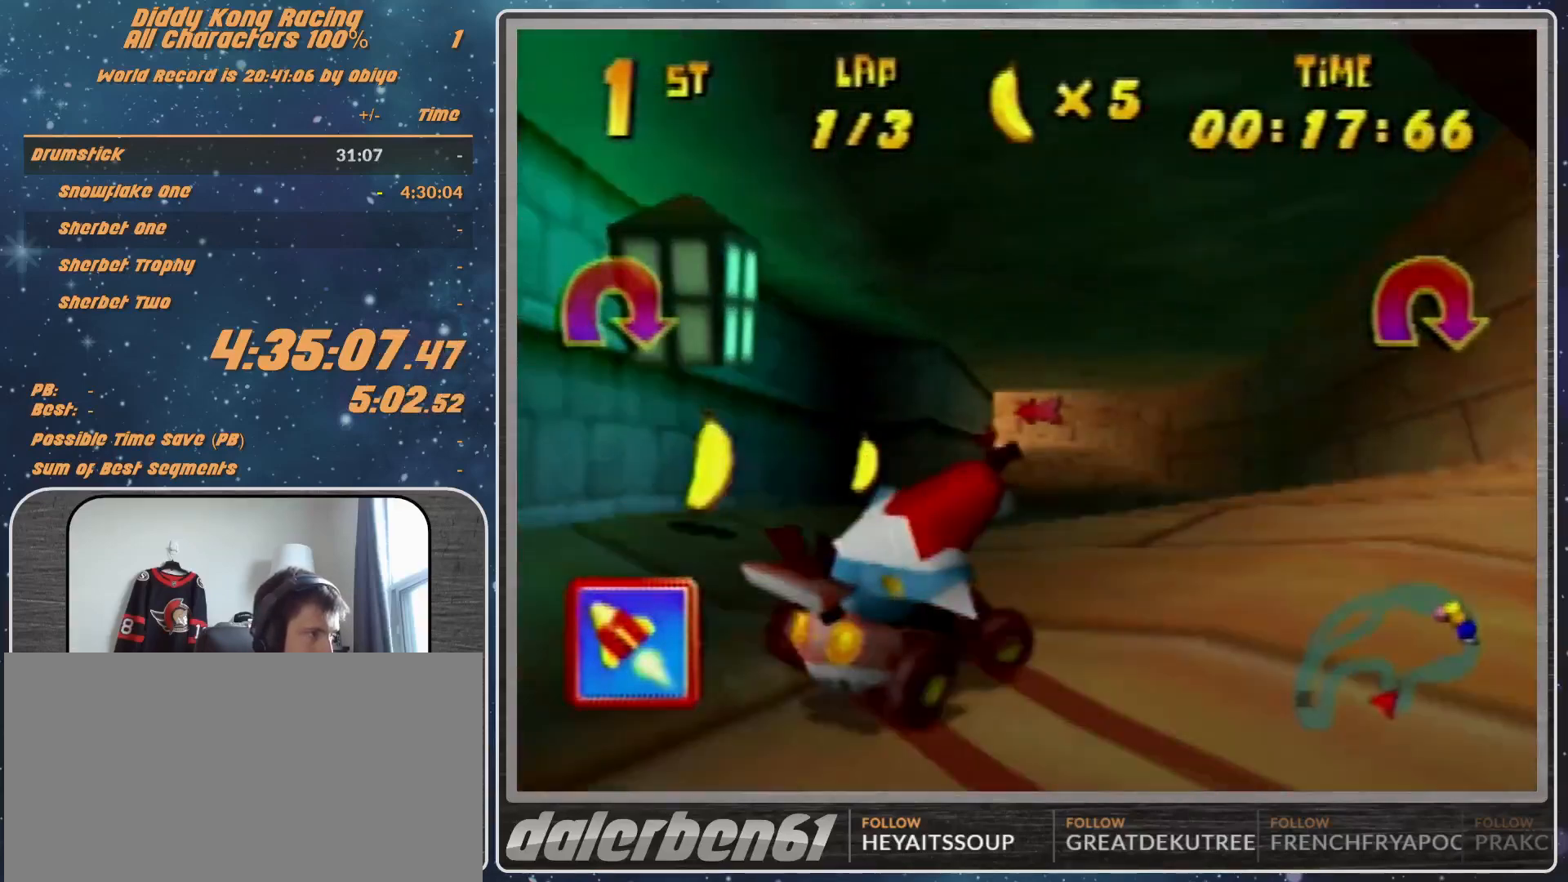
Gameplay with a controller (Nintendo layout); each line is a JSON object with the inputs held at the frame after it. "events" lists button and stick changes between this image and that frame as [ms after this image, input, new state], when the widget could be followed in between. Not read: L1 L3 R3.
{"buttons": ["R1"], "left_stick": "left", "events": [[67, "A", "down"], [67, "left_stick", "left"], [133, "A", "up"], [233, "A", "down"], [333, "A", "up"], [400, "A", "down"], [433, "R1", "down"], [500, "A", "up"]]}
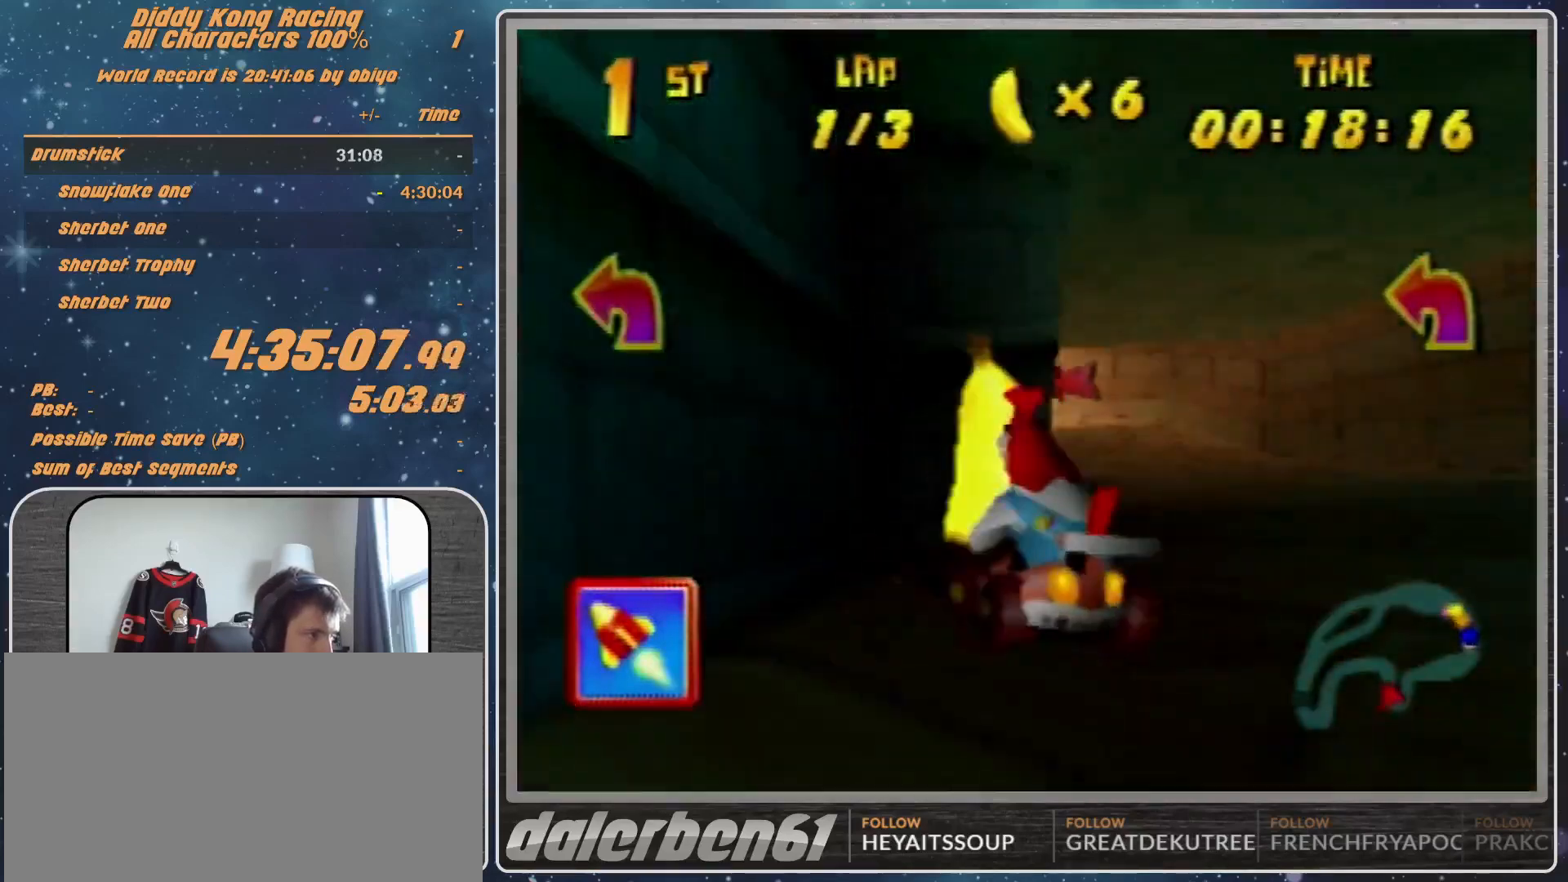
{"buttons": ["R1"], "left_stick": "left", "events": [[67, "A", "down"], [167, "A", "up"], [233, "A", "down"], [300, "A", "up"], [400, "A", "down"], [433, "A", "up"]]}
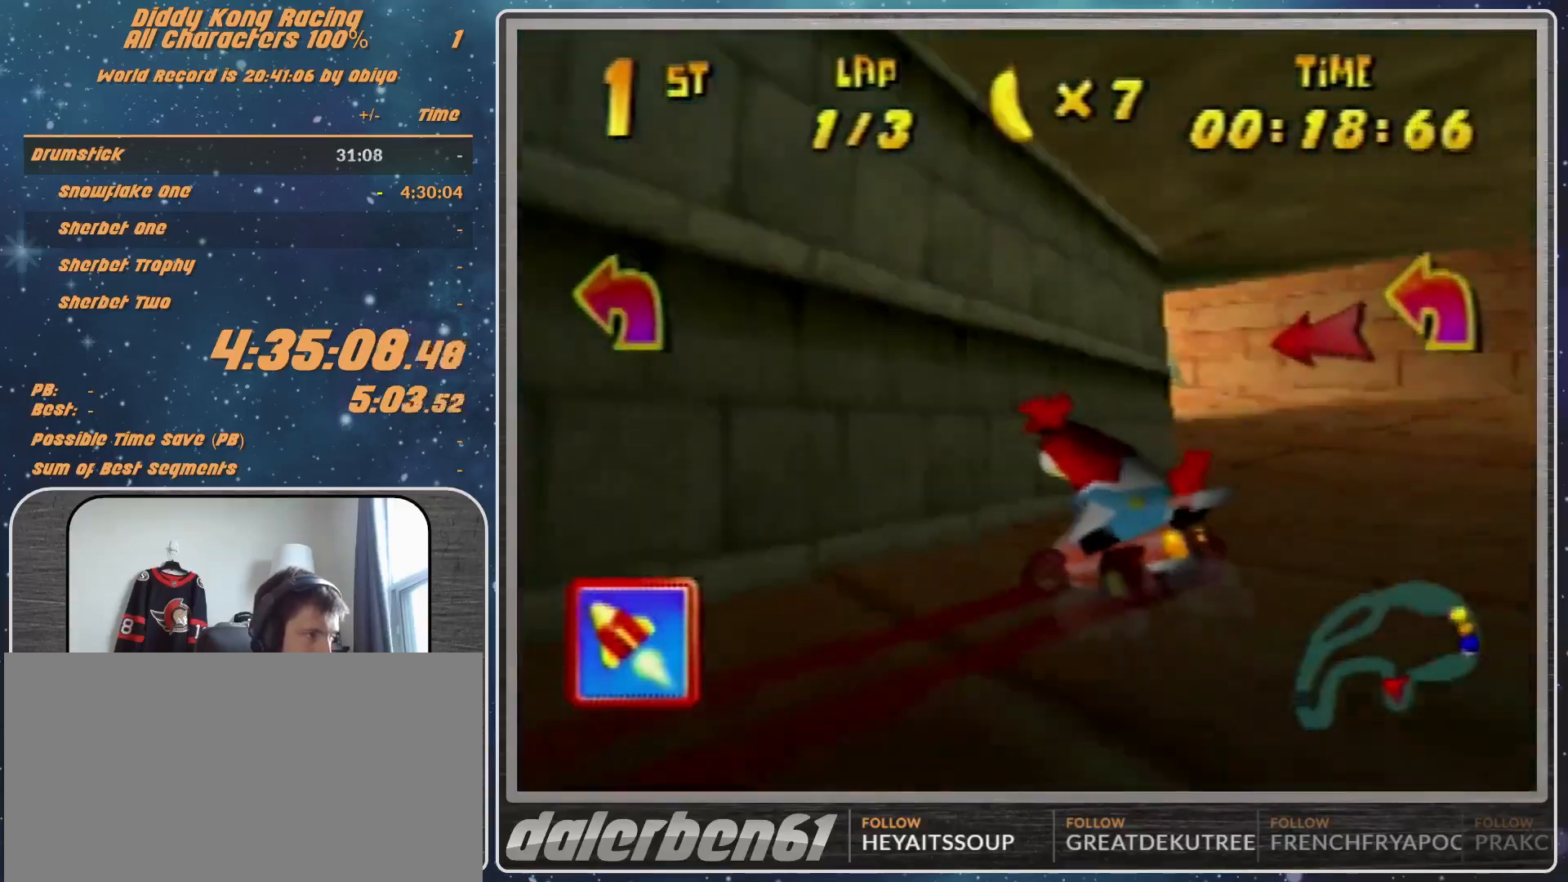
{"buttons": [], "left_stick": "left", "events": [[100, "A", "down"], [167, "A", "up"], [267, "A", "down"], [300, "A", "up"], [300, "R1", "up"], [400, "A", "down"], [433, "A", "up"]]}
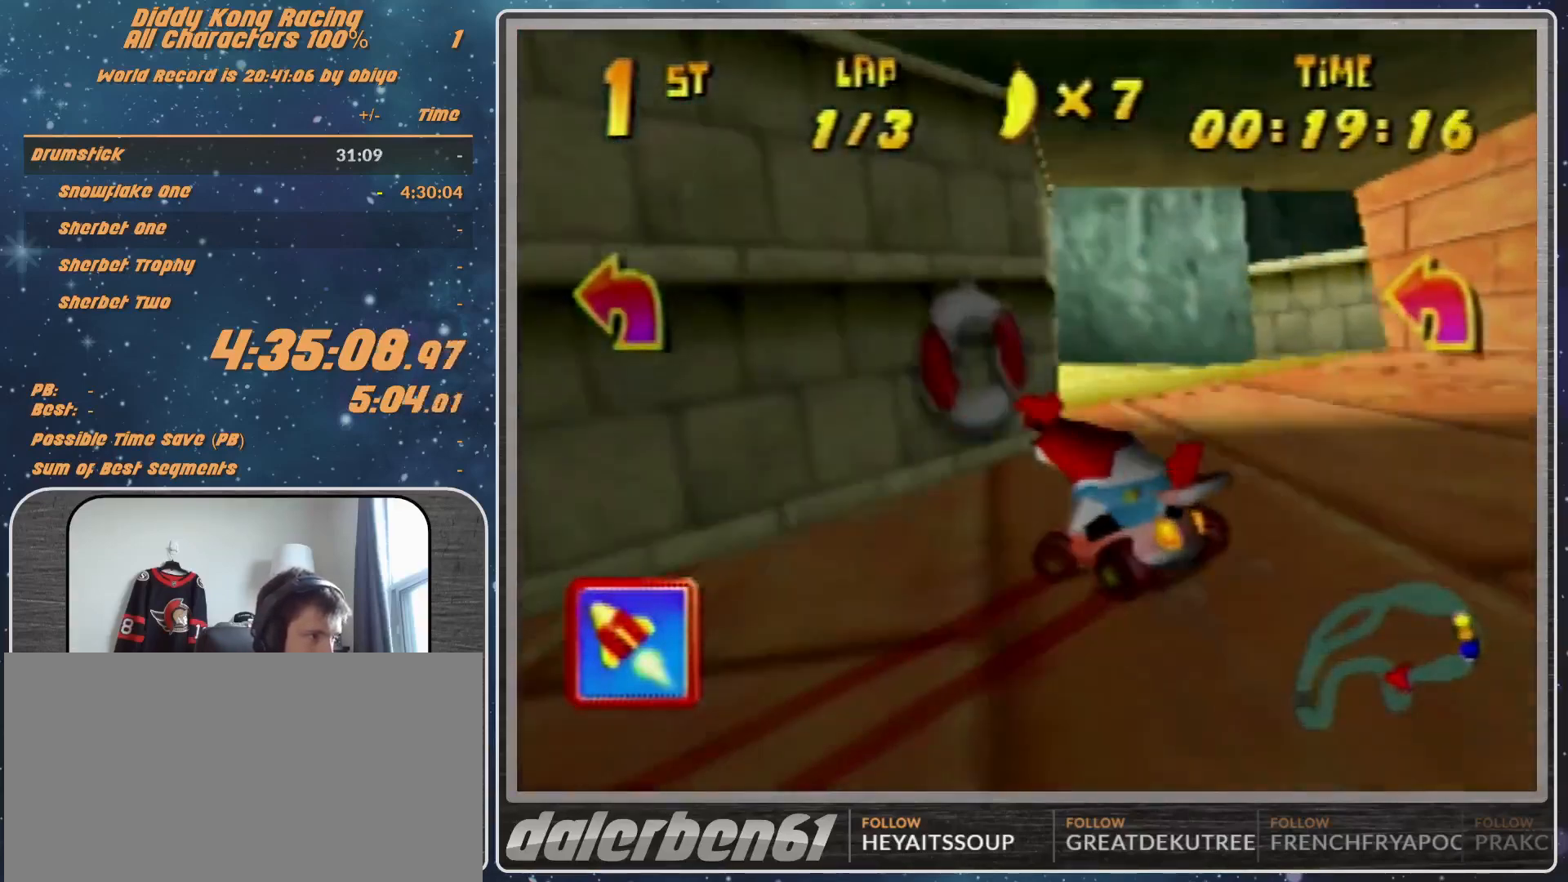
{"buttons": ["A"], "left_stick": "left", "events": [[67, "A", "down"], [100, "A", "up"], [200, "A", "down"], [300, "A", "up"], [333, "A", "down"], [400, "A", "up"], [500, "A", "down"]]}
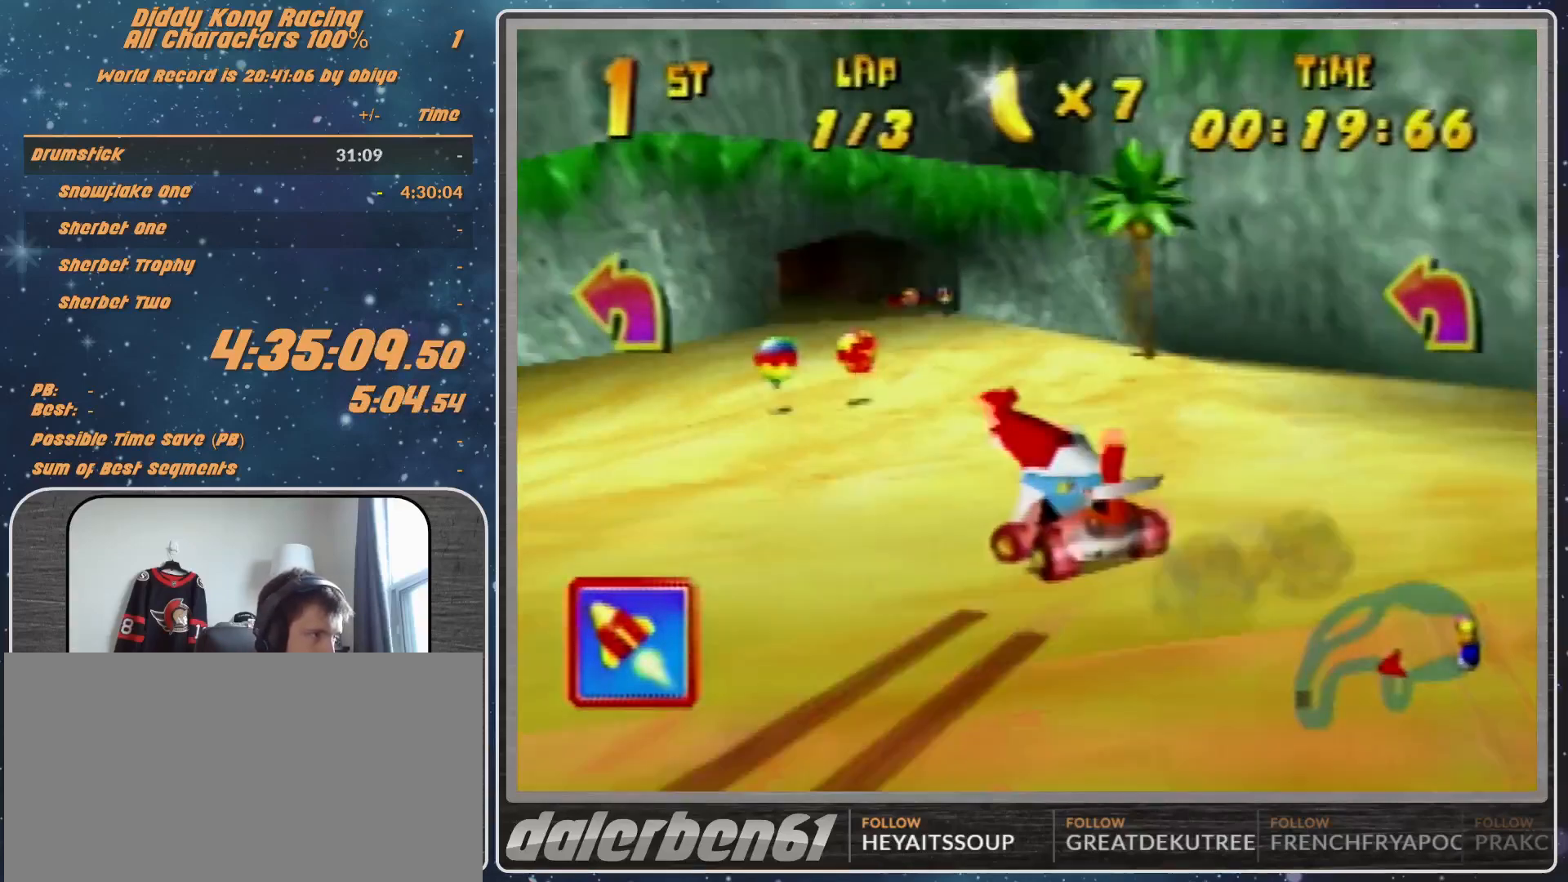
{"buttons": [], "left_stick": "left", "events": [[67, "A", "up"], [167, "A", "down"], [233, "A", "up"], [300, "A", "down"], [333, "A", "up"], [467, "A", "down"], [500, "A", "up"]]}
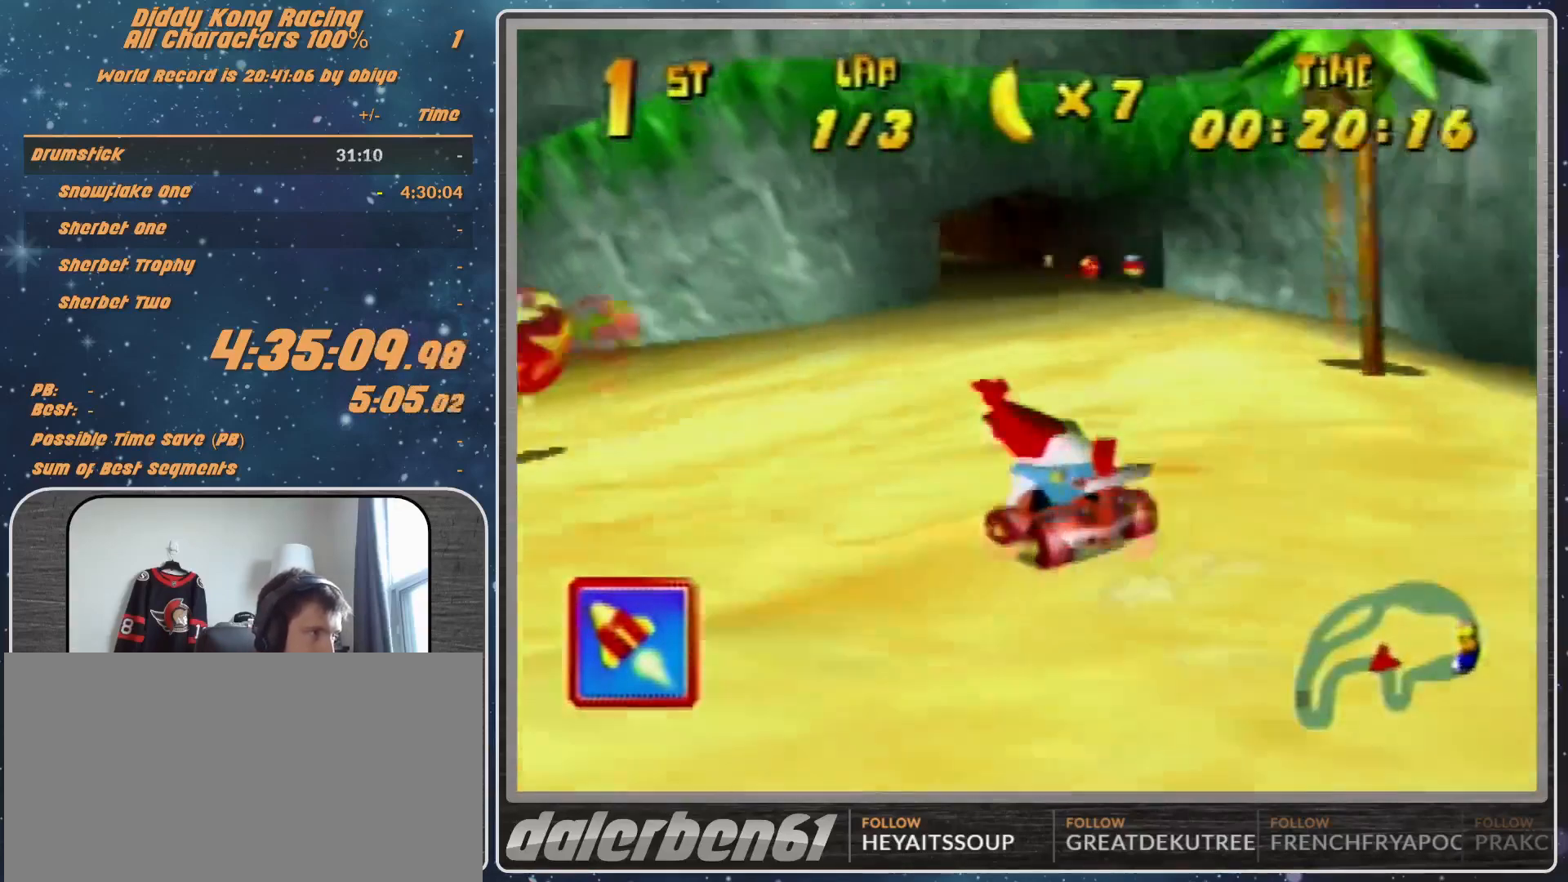
{"buttons": ["A", "R1"], "left_stick": "up-right", "events": [[100, "A", "down"], [167, "A", "up"], [200, "A", "down"], [233, "A", "up"], [233, "R1", "down"], [267, "left_stick", "up-left"], [367, "A", "down"], [400, "A", "up"], [500, "A", "down"], [500, "left_stick", "up-right"]]}
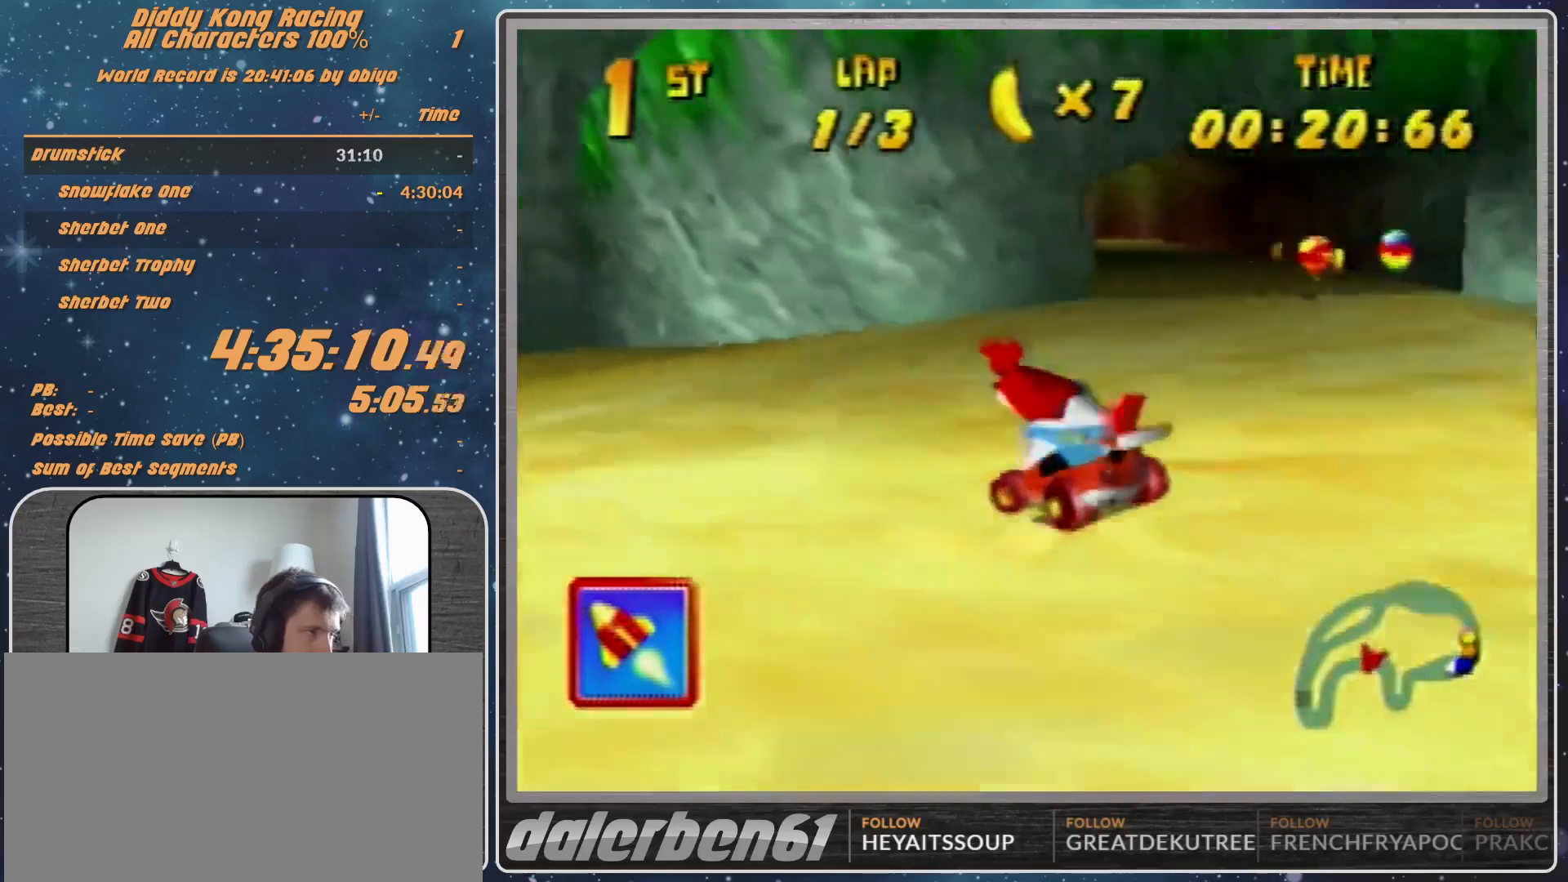
{"buttons": ["A", "R1"], "left_stick": "up-right", "events": [[67, "A", "up"], [133, "A", "down"], [200, "A", "up"], [367, "left_stick", "up-left"], [467, "A", "down"], [467, "left_stick", "up-right"]]}
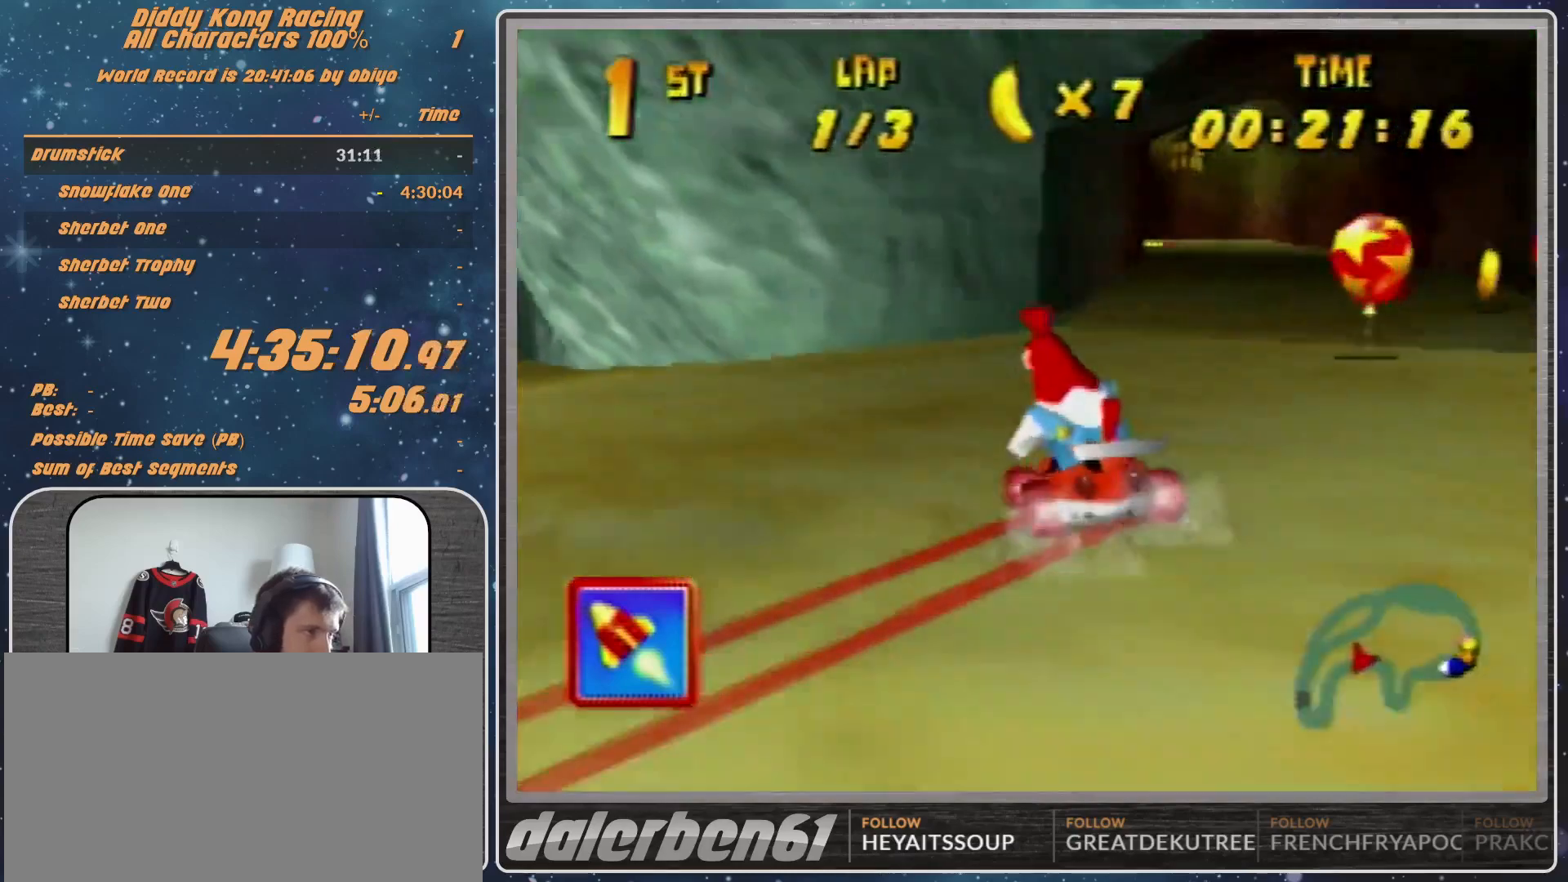
{"buttons": [], "left_stick": "up-right", "events": [[33, "A", "up"], [100, "A", "down"], [167, "A", "up"], [400, "R1", "up"], [400, "left_stick", "up-left"], [467, "A", "down"], [500, "A", "up"], [500, "left_stick", "up-right"]]}
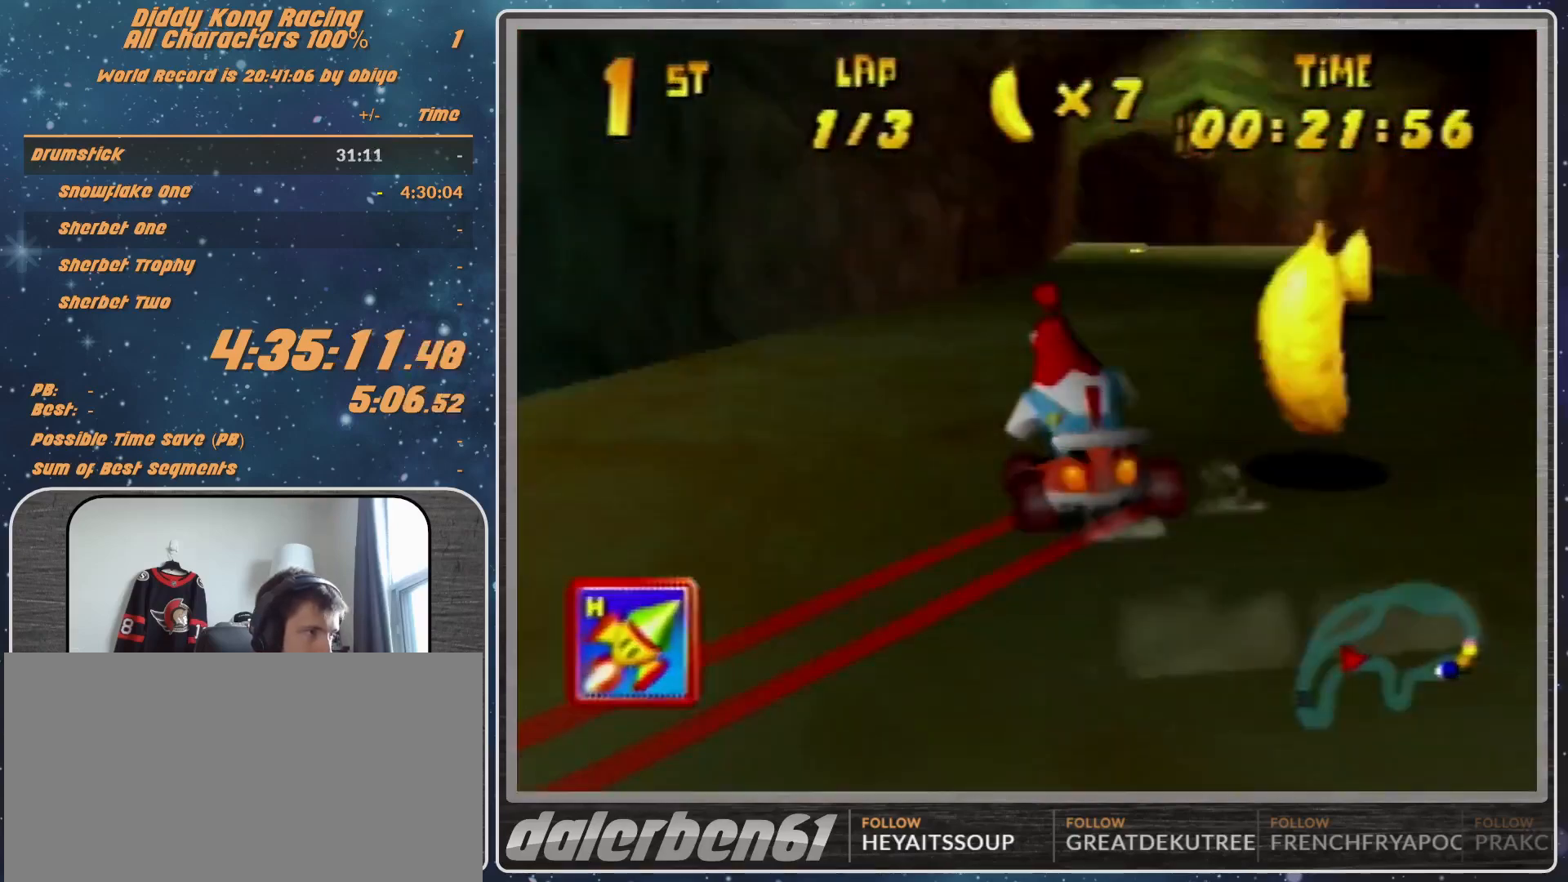
{"buttons": [], "left_stick": "left", "events": [[133, "A", "down"], [167, "A", "up"], [167, "left_stick", "center"], [267, "A", "down"], [267, "left_stick", "right"], [333, "A", "up"], [400, "A", "down"], [467, "A", "up"], [467, "left_stick", "left"]]}
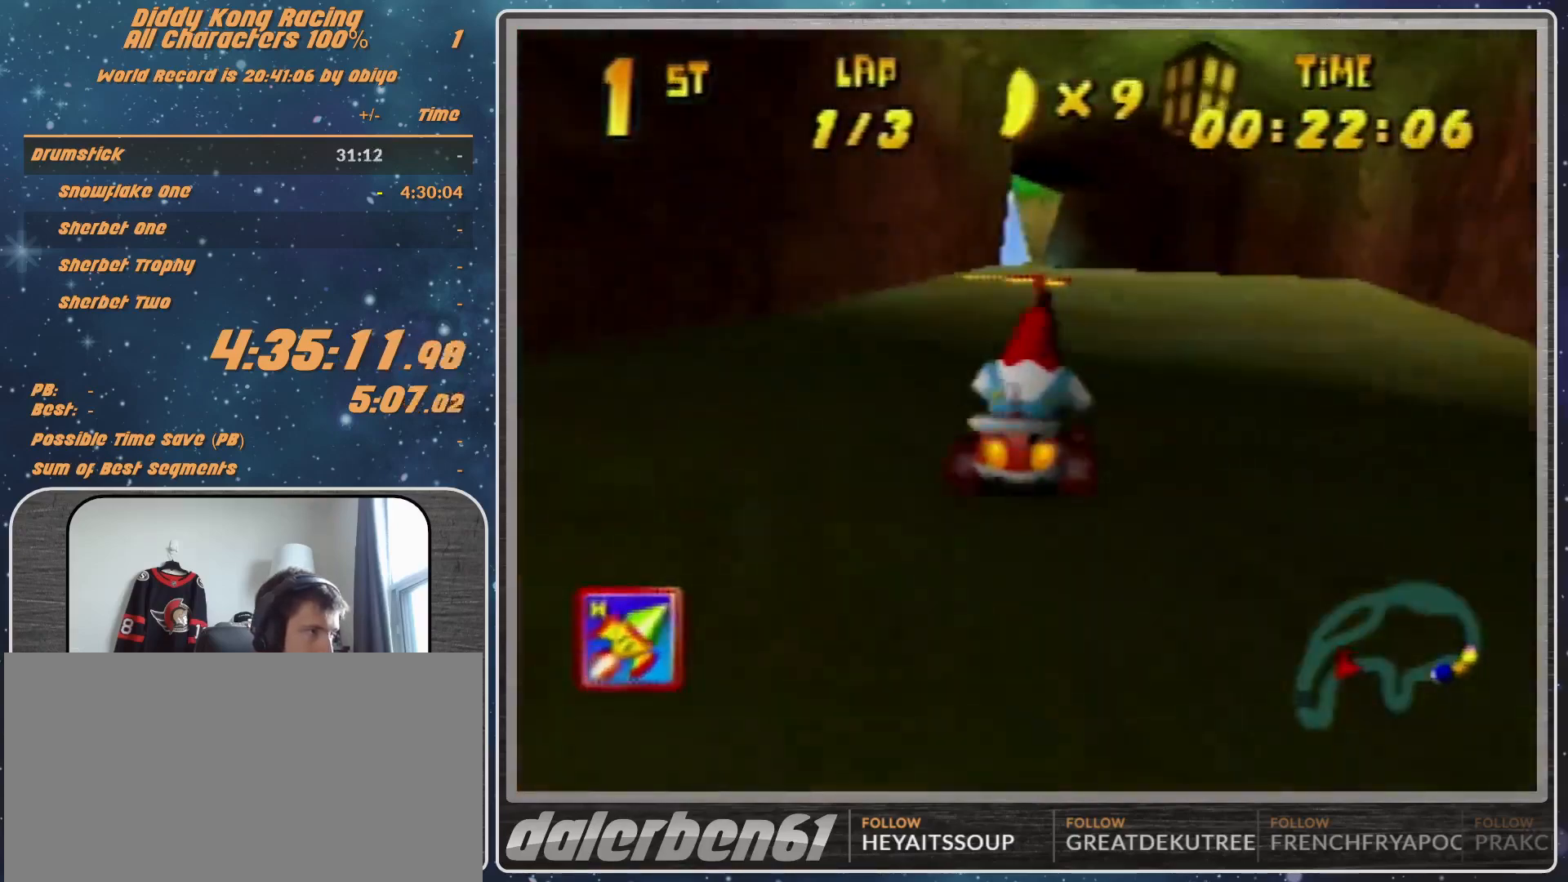
{"buttons": [], "left_stick": "right", "events": [[33, "A", "down"], [67, "left_stick", "center"], [133, "A", "up"], [367, "left_stick", "right"]]}
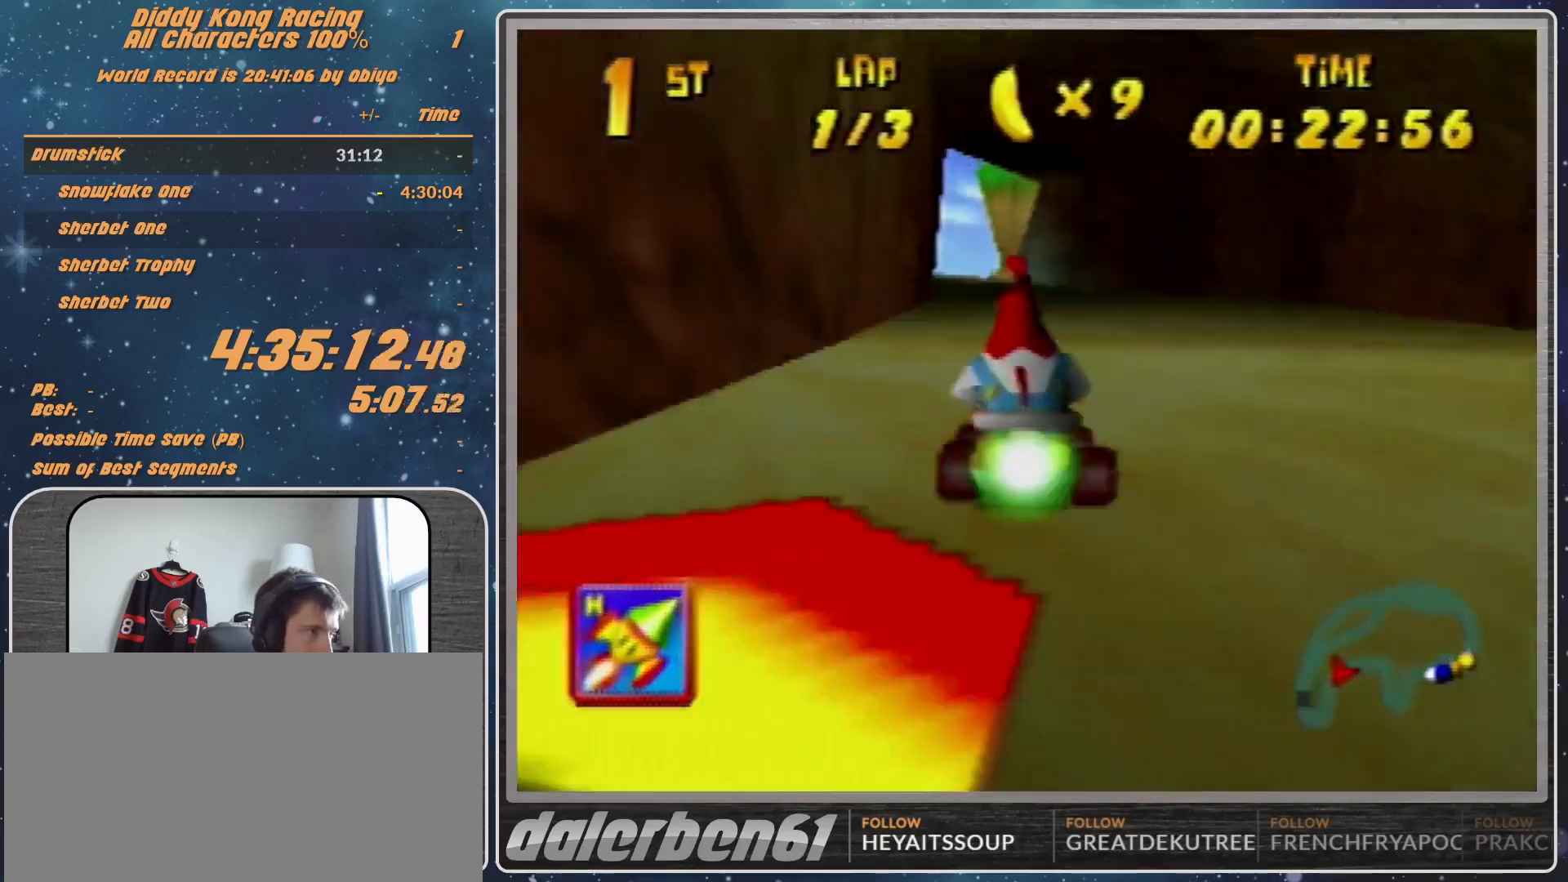
{"buttons": ["A", "R1"], "left_stick": "right", "events": [[67, "R1", "down"], [133, "A", "down"], [167, "A", "up"], [267, "A", "down"], [333, "A", "up"], [433, "A", "down"]]}
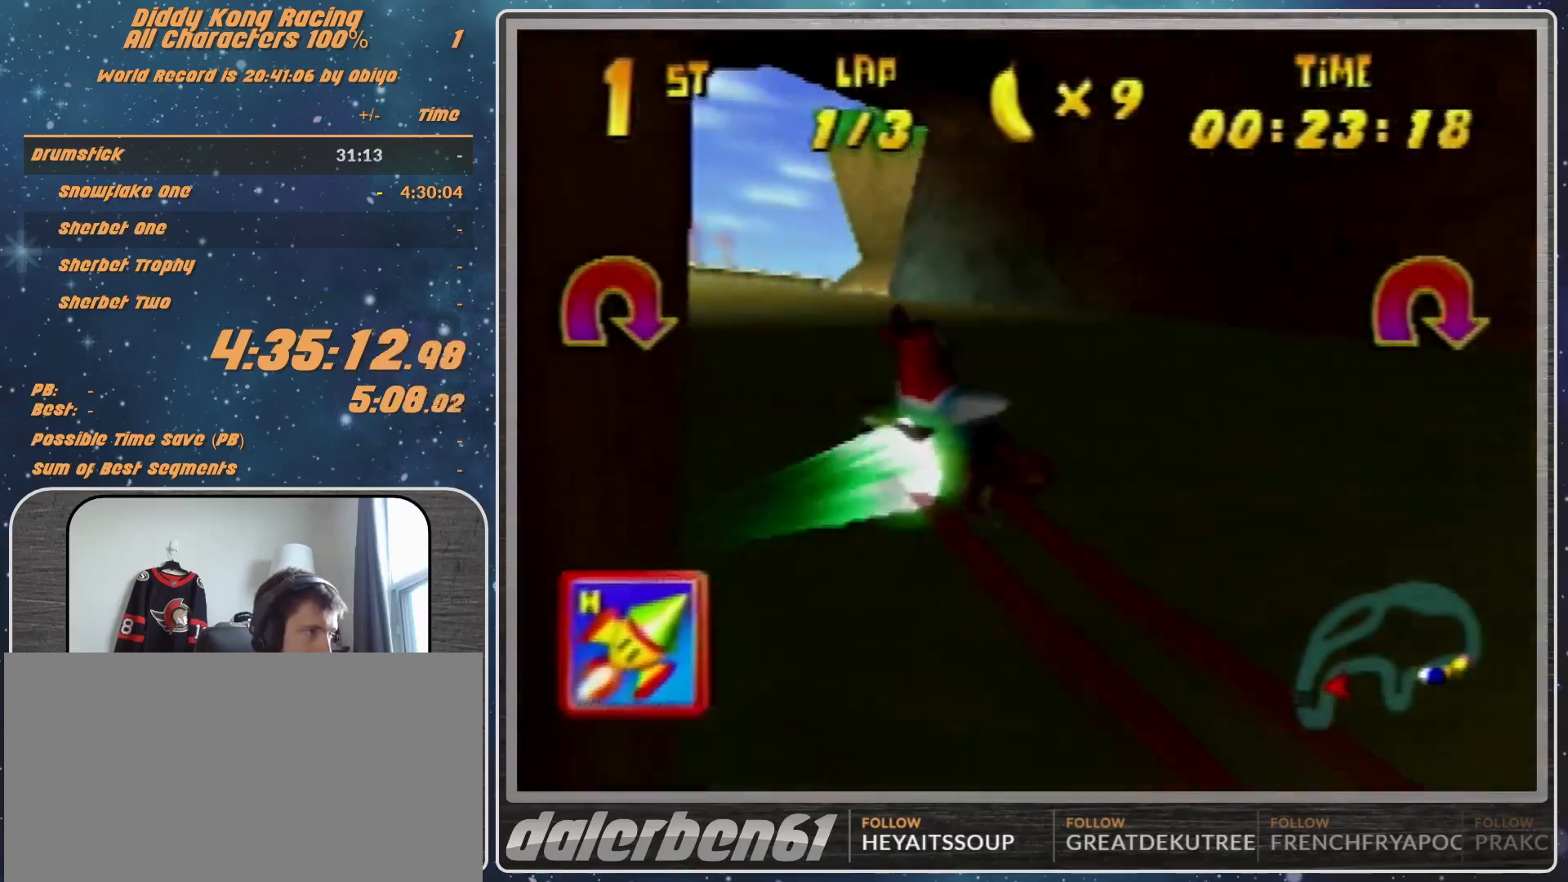
{"buttons": ["A", "B", "R1"], "left_stick": "right", "events": [[500, "B", "down"]]}
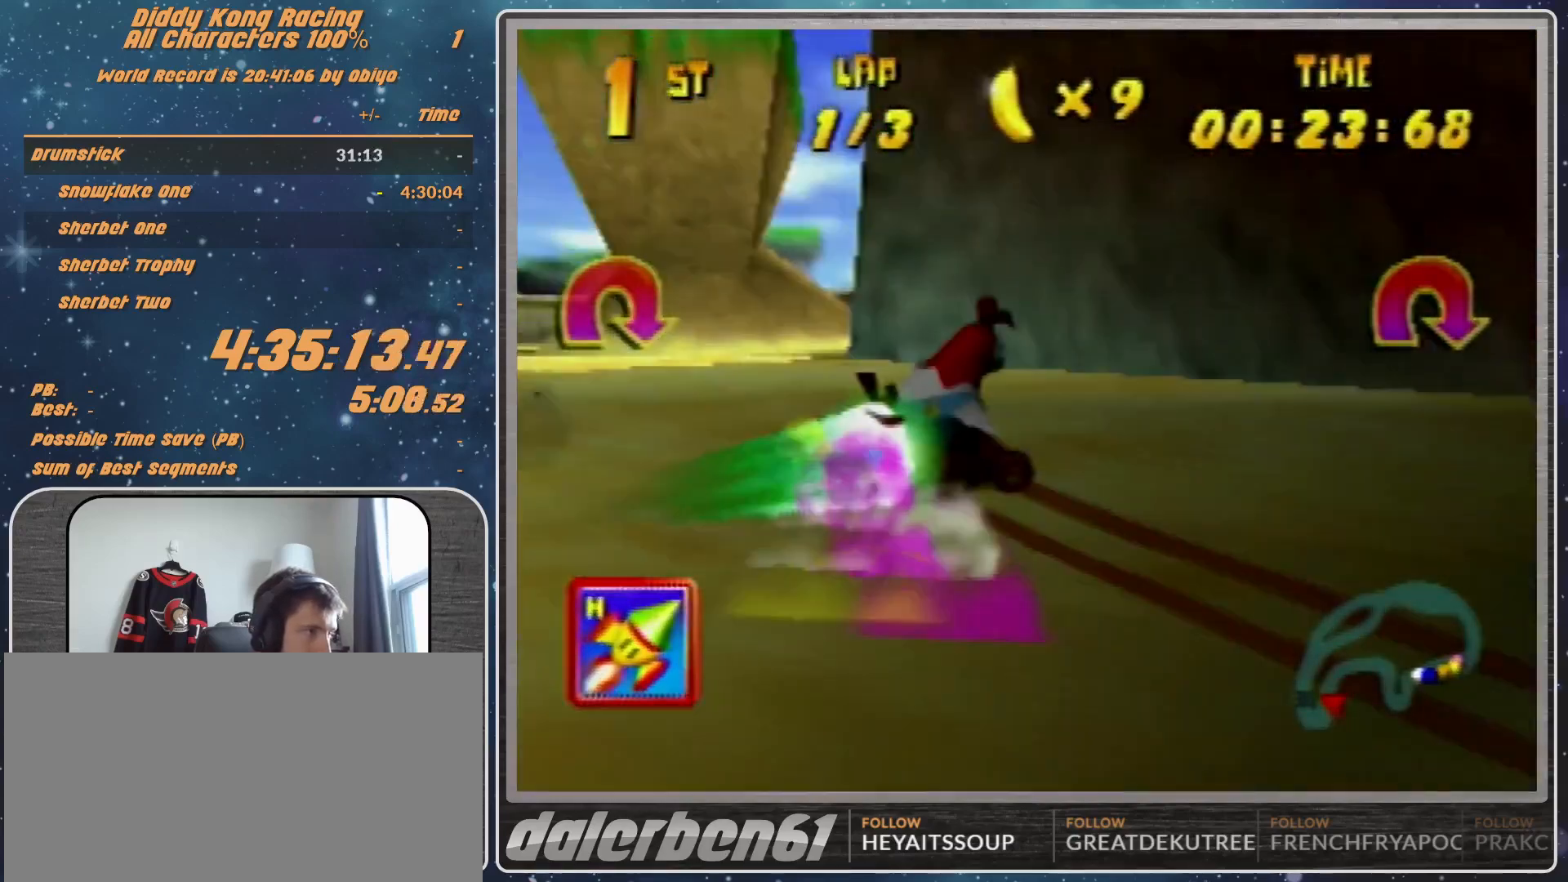
{"buttons": ["A", "R1"], "left_stick": "right", "events": [[67, "B", "up"], [133, "left_stick", "up-right"], [400, "left_stick", "up-left"], [500, "left_stick", "right"]]}
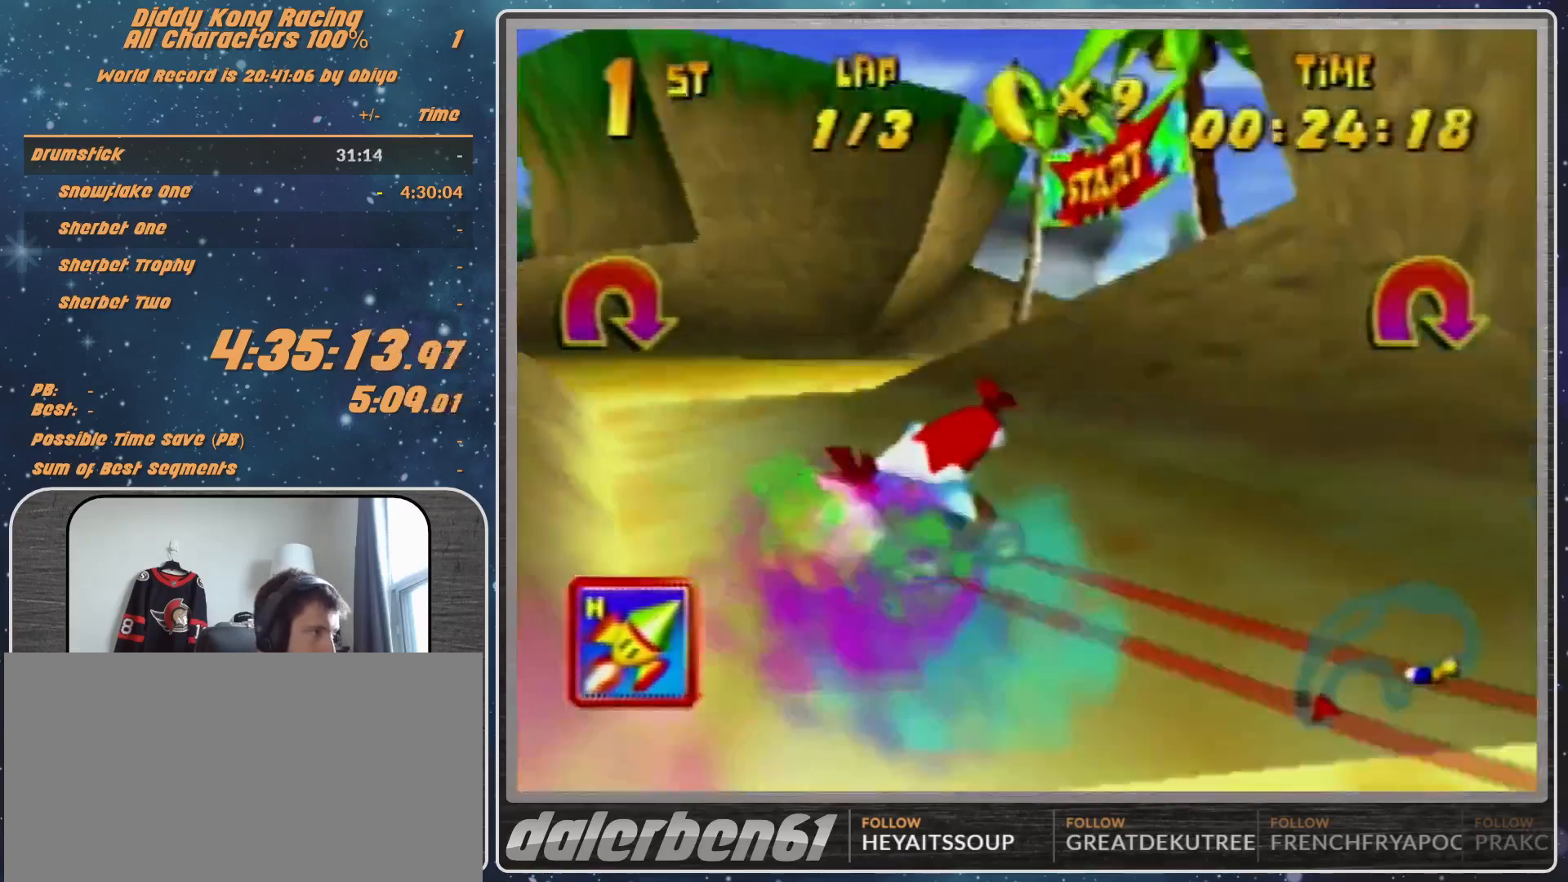
{"buttons": [], "left_stick": "right", "events": [[233, "B", "down"], [400, "B", "up"], [467, "A", "up"], [467, "R1", "up"]]}
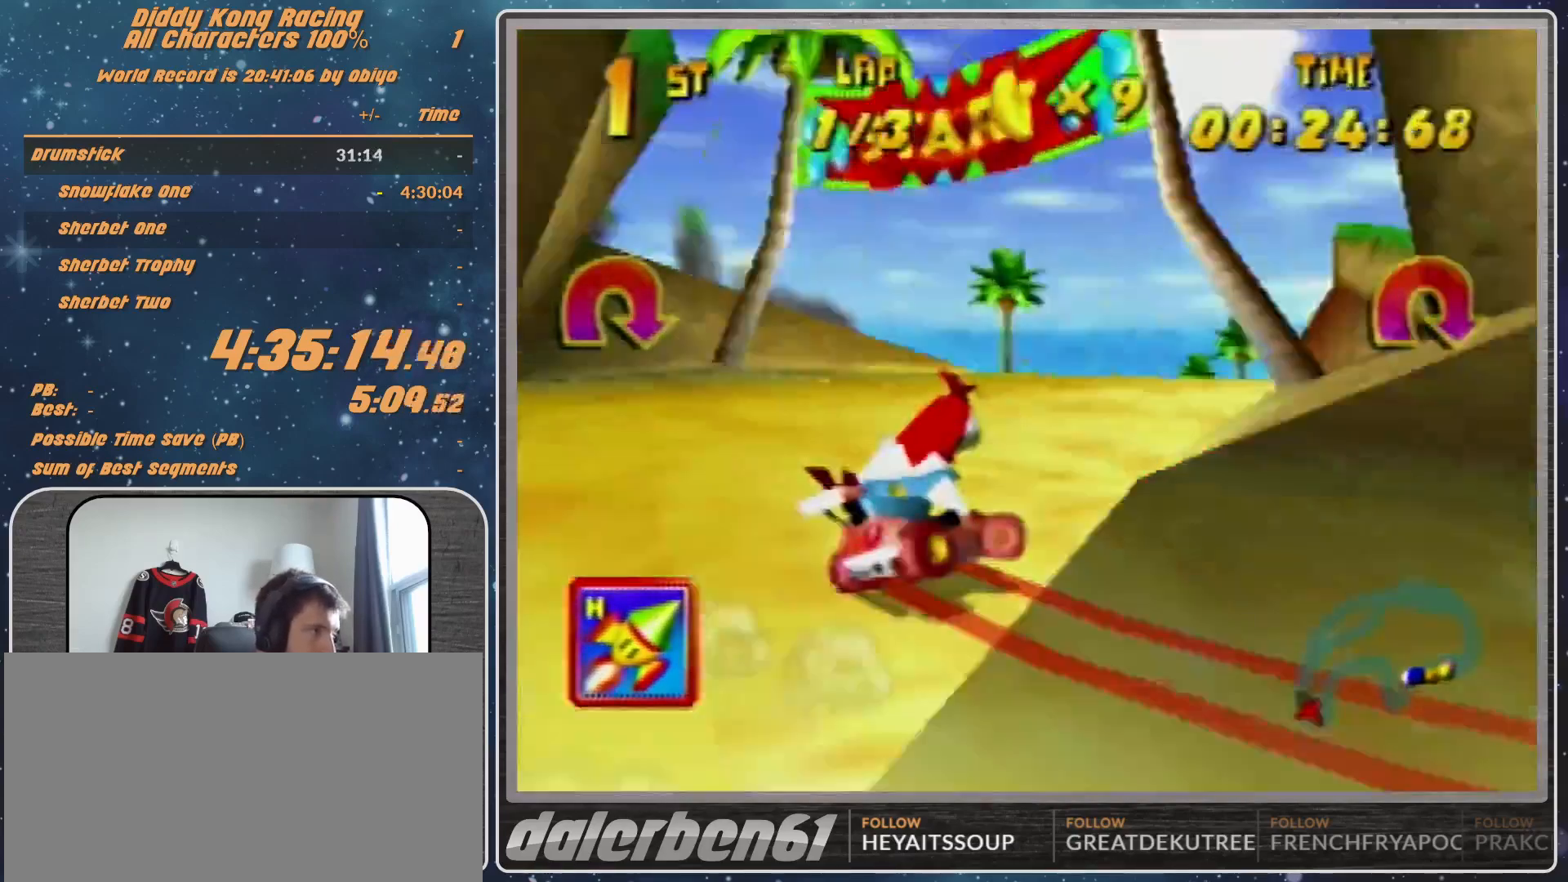
{"buttons": [], "left_stick": "right", "events": [[67, "A", "down"], [100, "A", "up"], [400, "A", "down"], [467, "A", "up"]]}
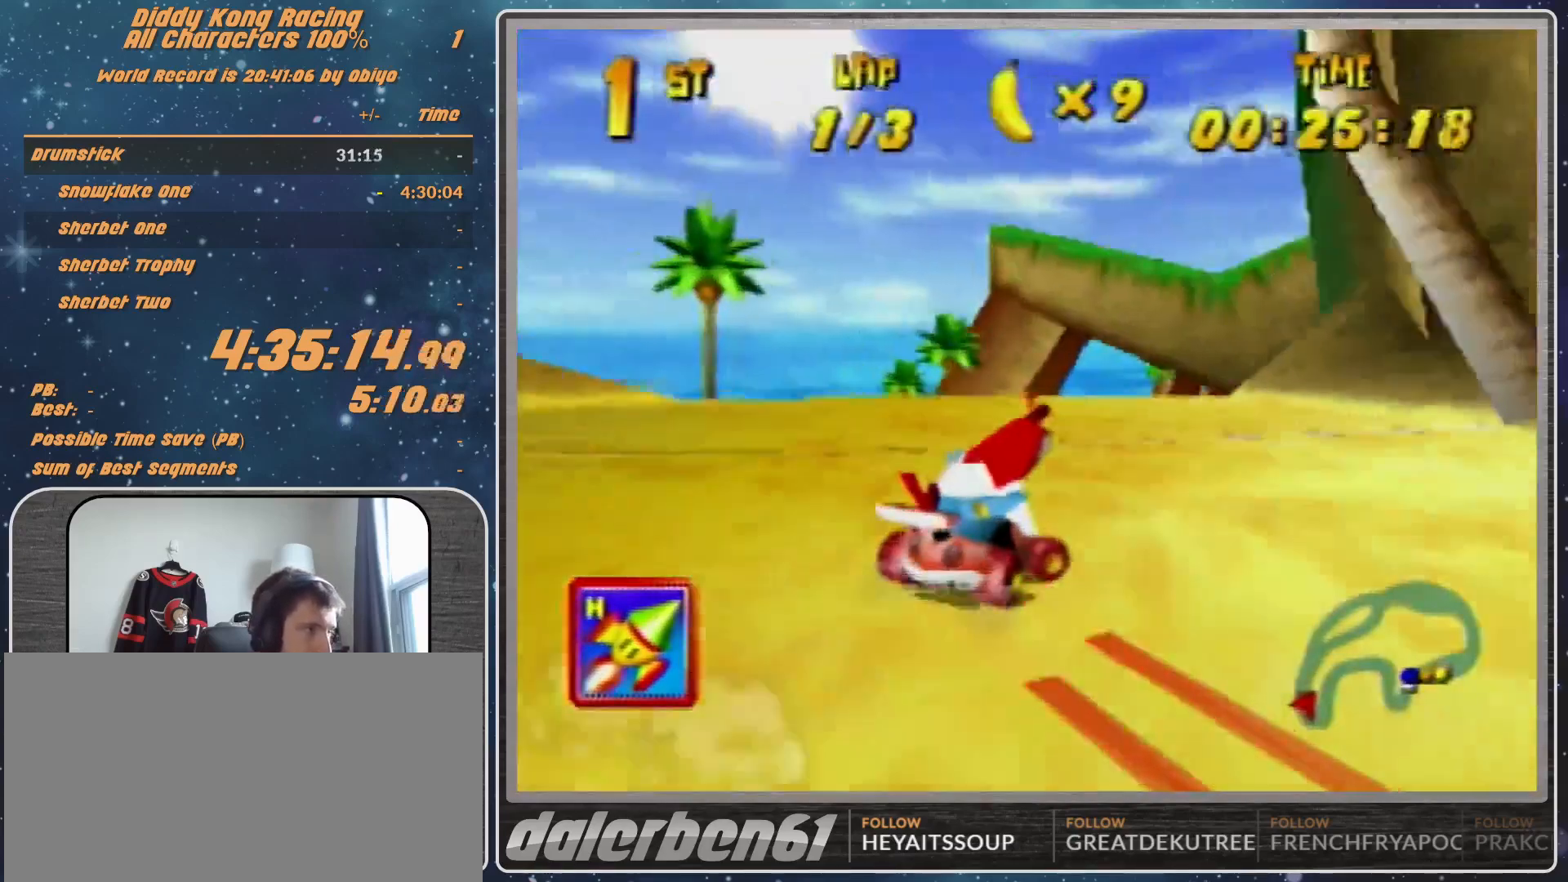
{"buttons": ["A"], "left_stick": "up", "events": [[67, "A", "down"], [100, "A", "up"], [200, "A", "down"], [200, "R1", "down"], [233, "A", "up"], [300, "A", "down"], [400, "A", "up"], [433, "A", "down"], [433, "R1", "up"], [500, "left_stick", "up"]]}
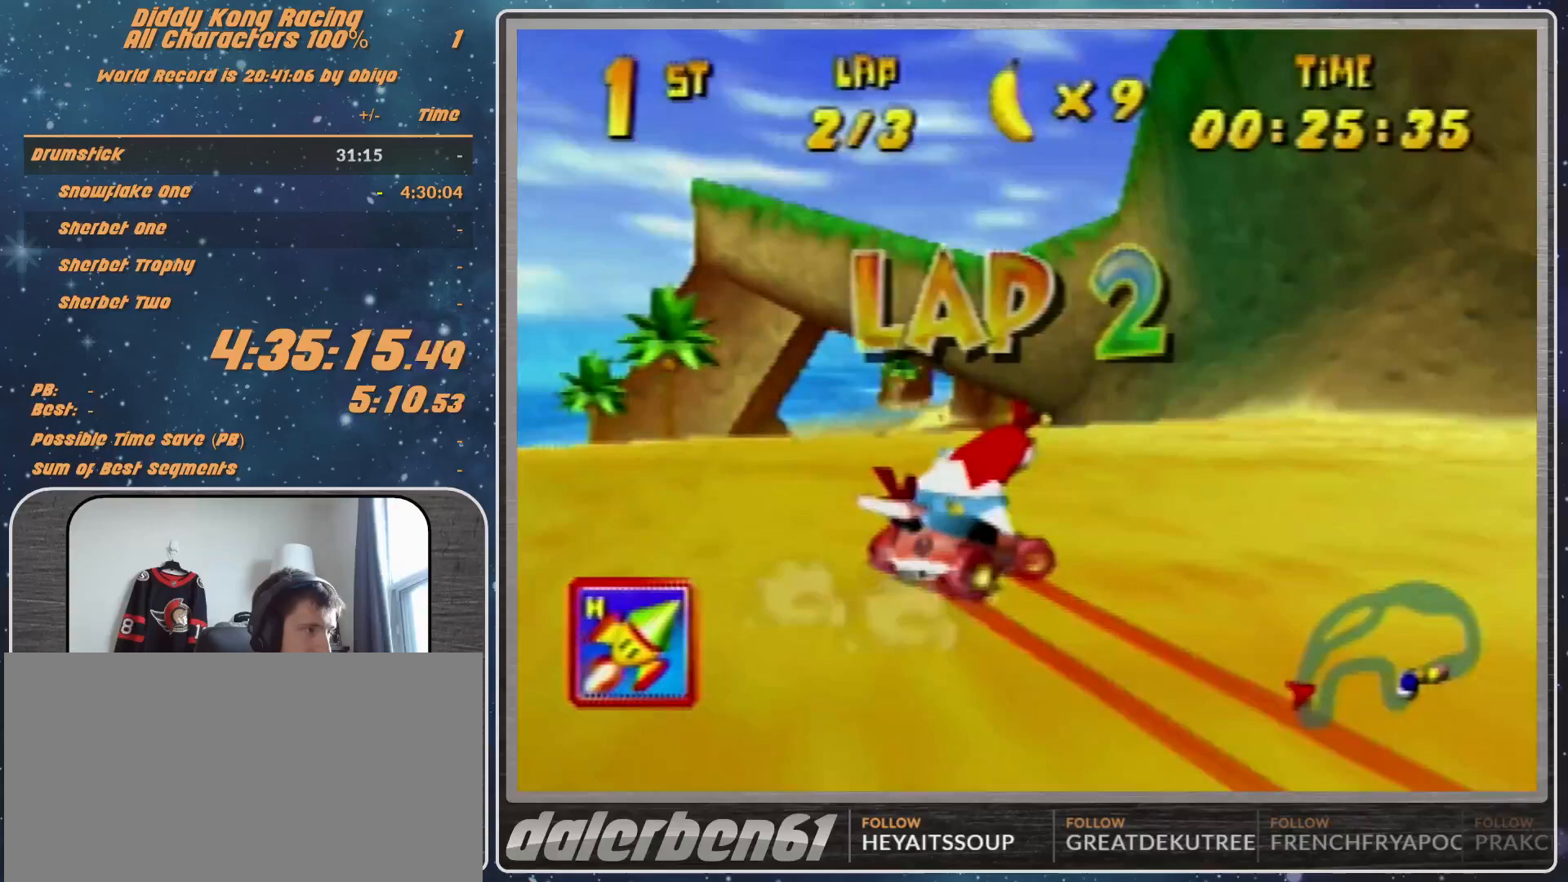
{"buttons": ["A"], "left_stick": "up-left", "events": [[100, "A", "up"], [100, "left_stick", "up-left"], [167, "A", "down"], [200, "A", "up"], [467, "A", "down"]]}
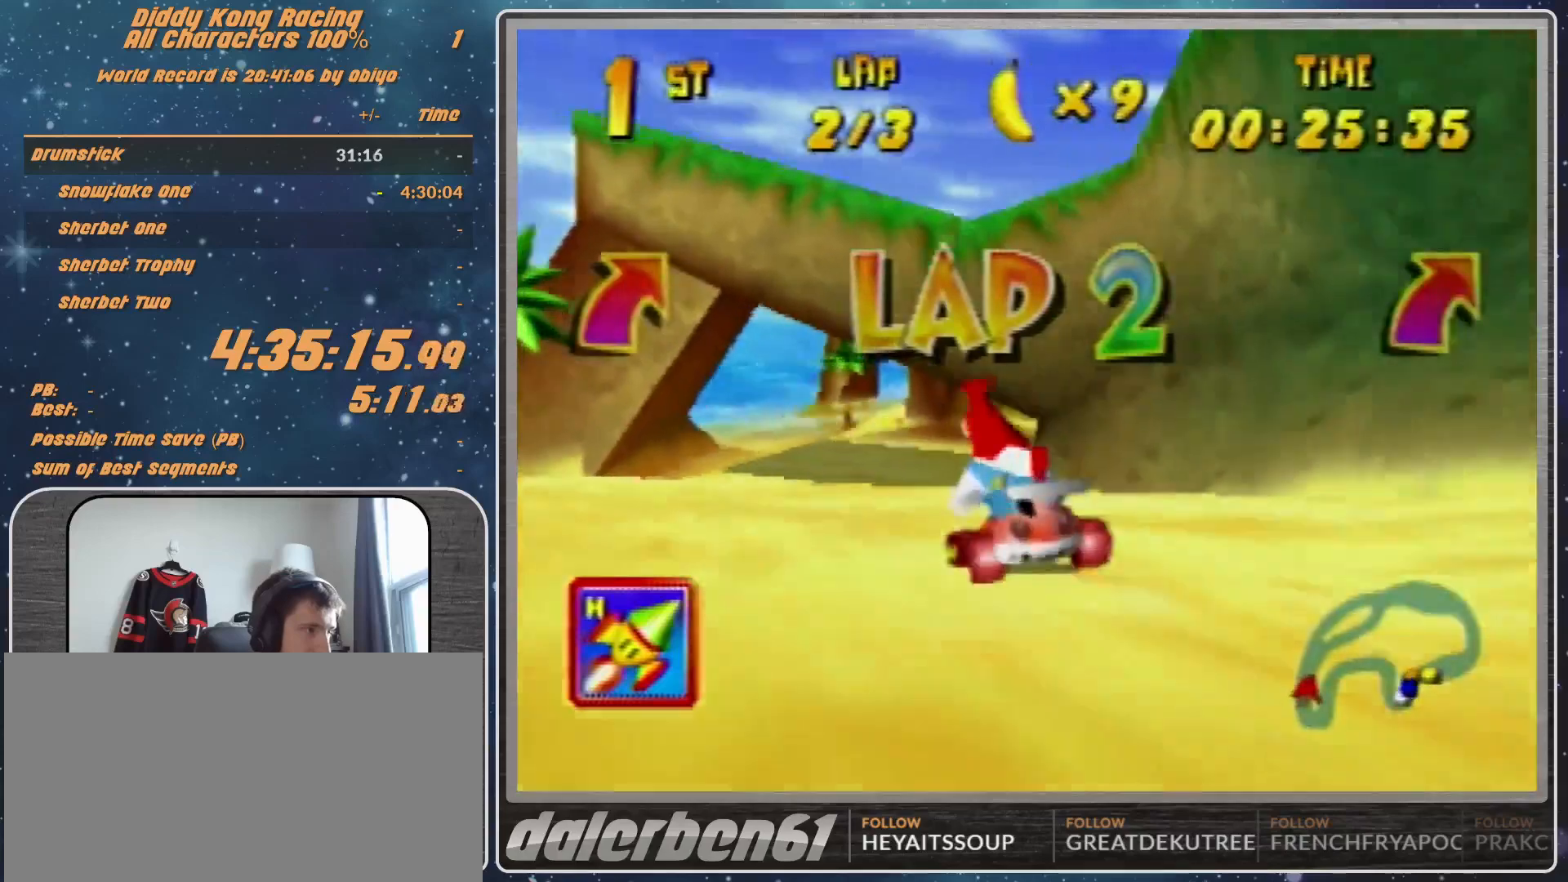
{"buttons": [], "left_stick": "center", "events": [[67, "A", "up"], [100, "A", "down"], [133, "A", "up"], [200, "left_stick", "center"], [267, "A", "down"], [300, "A", "up"], [400, "A", "down"], [500, "A", "up"]]}
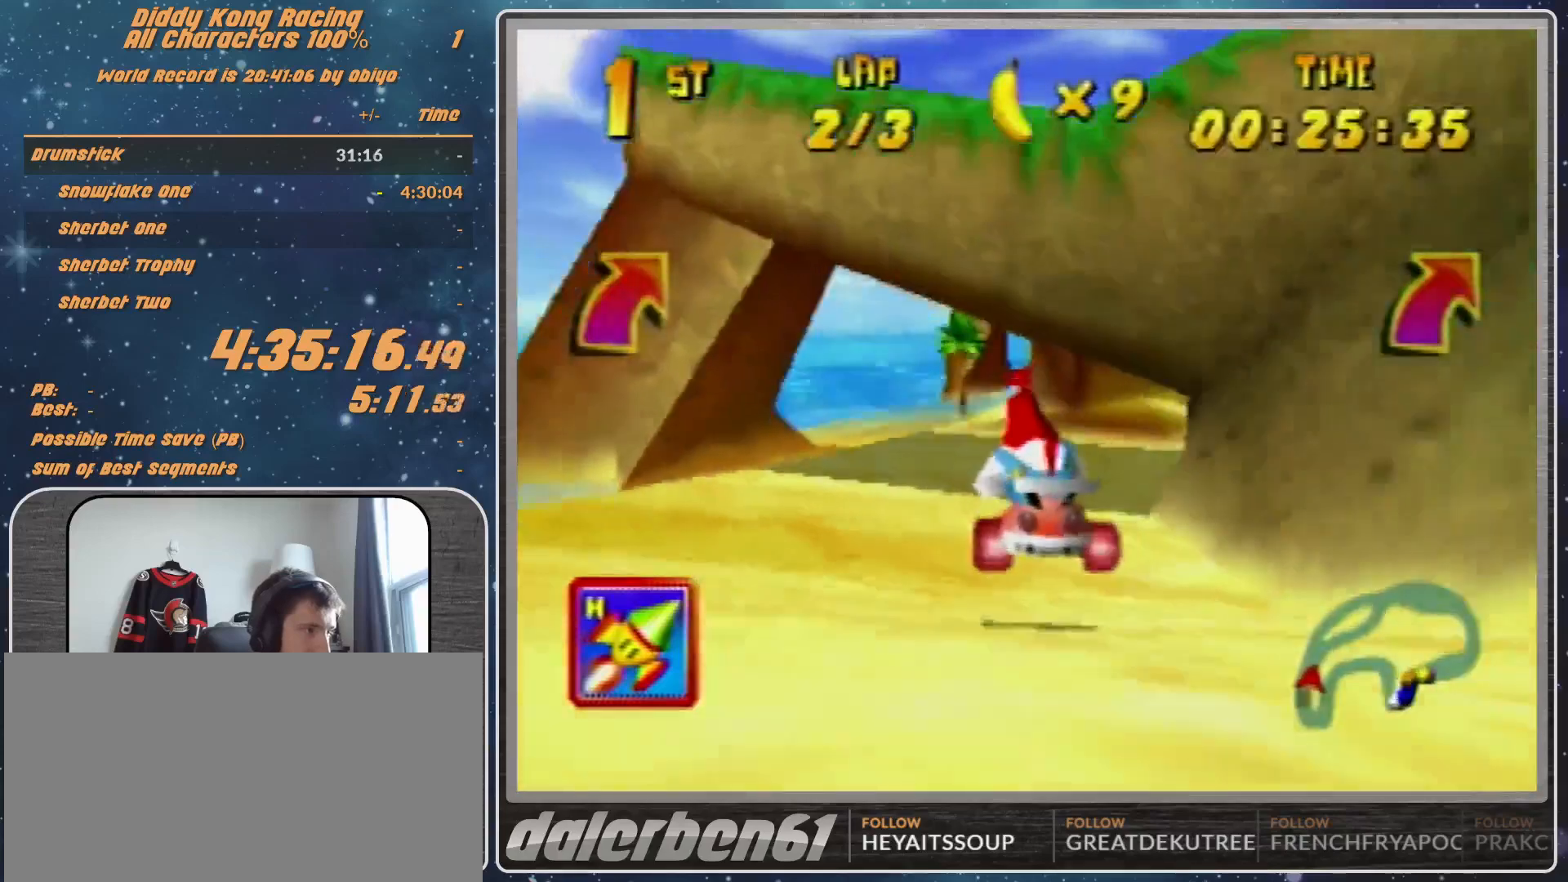
{"buttons": ["A"], "left_stick": "left", "events": [[67, "A", "down"], [167, "A", "up"], [233, "A", "down"], [233, "left_stick", "right"], [267, "R1", "down"], [300, "A", "up"], [367, "A", "down"], [400, "A", "up"], [433, "R1", "up"], [433, "left_stick", "up"], [500, "A", "down"], [500, "left_stick", "left"]]}
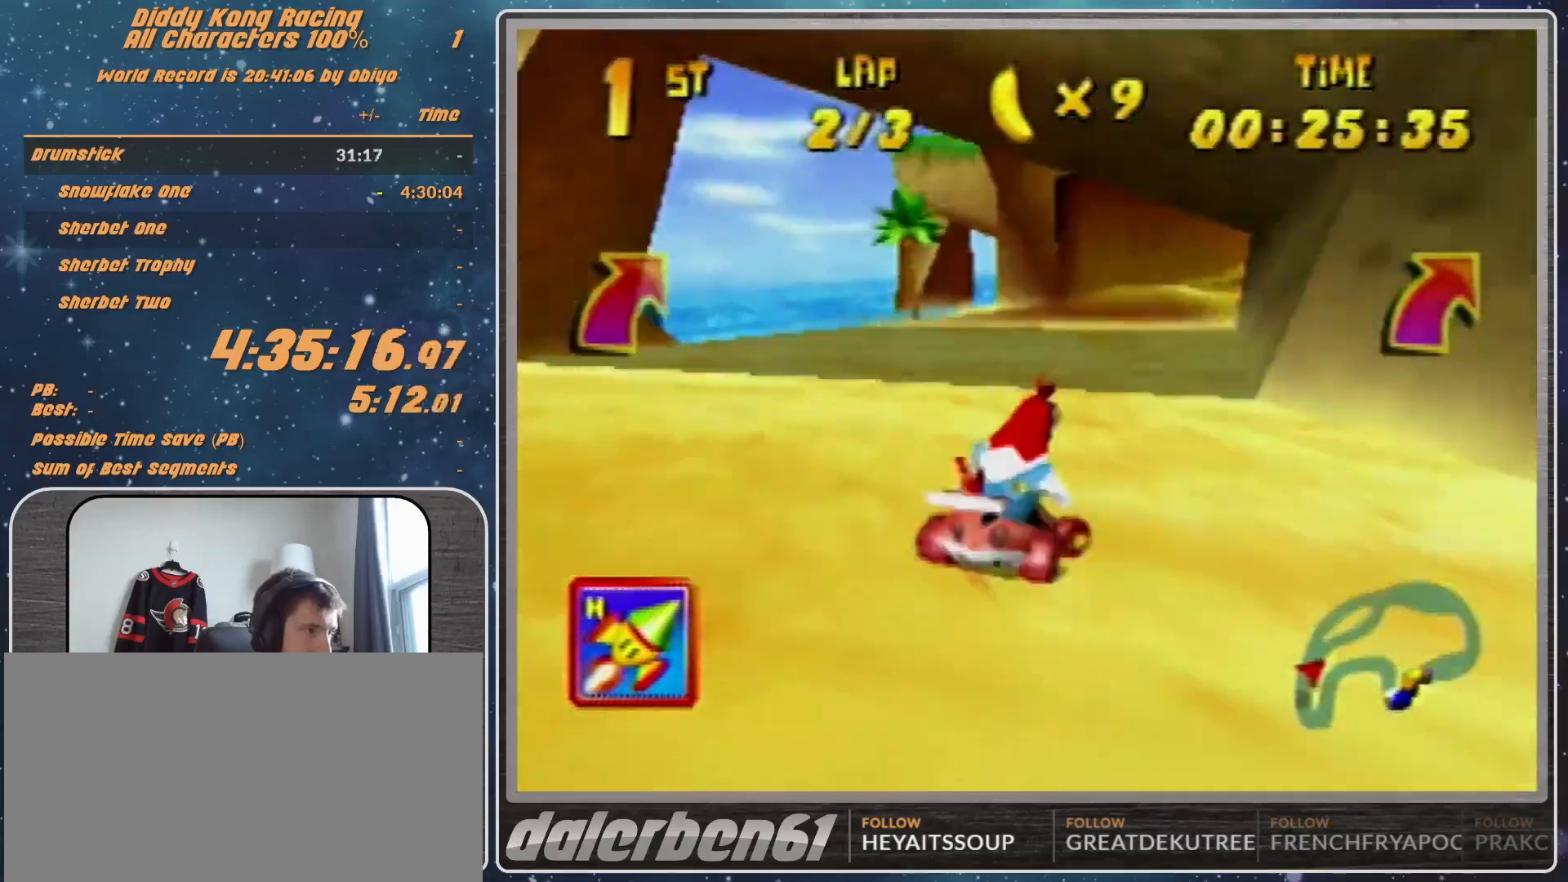
{"buttons": ["A"], "left_stick": "left", "events": [[67, "A", "up"], [167, "A", "down"], [233, "A", "up"], [267, "left_stick", "center"], [300, "A", "down"], [333, "A", "up"], [467, "A", "down"], [467, "left_stick", "left"]]}
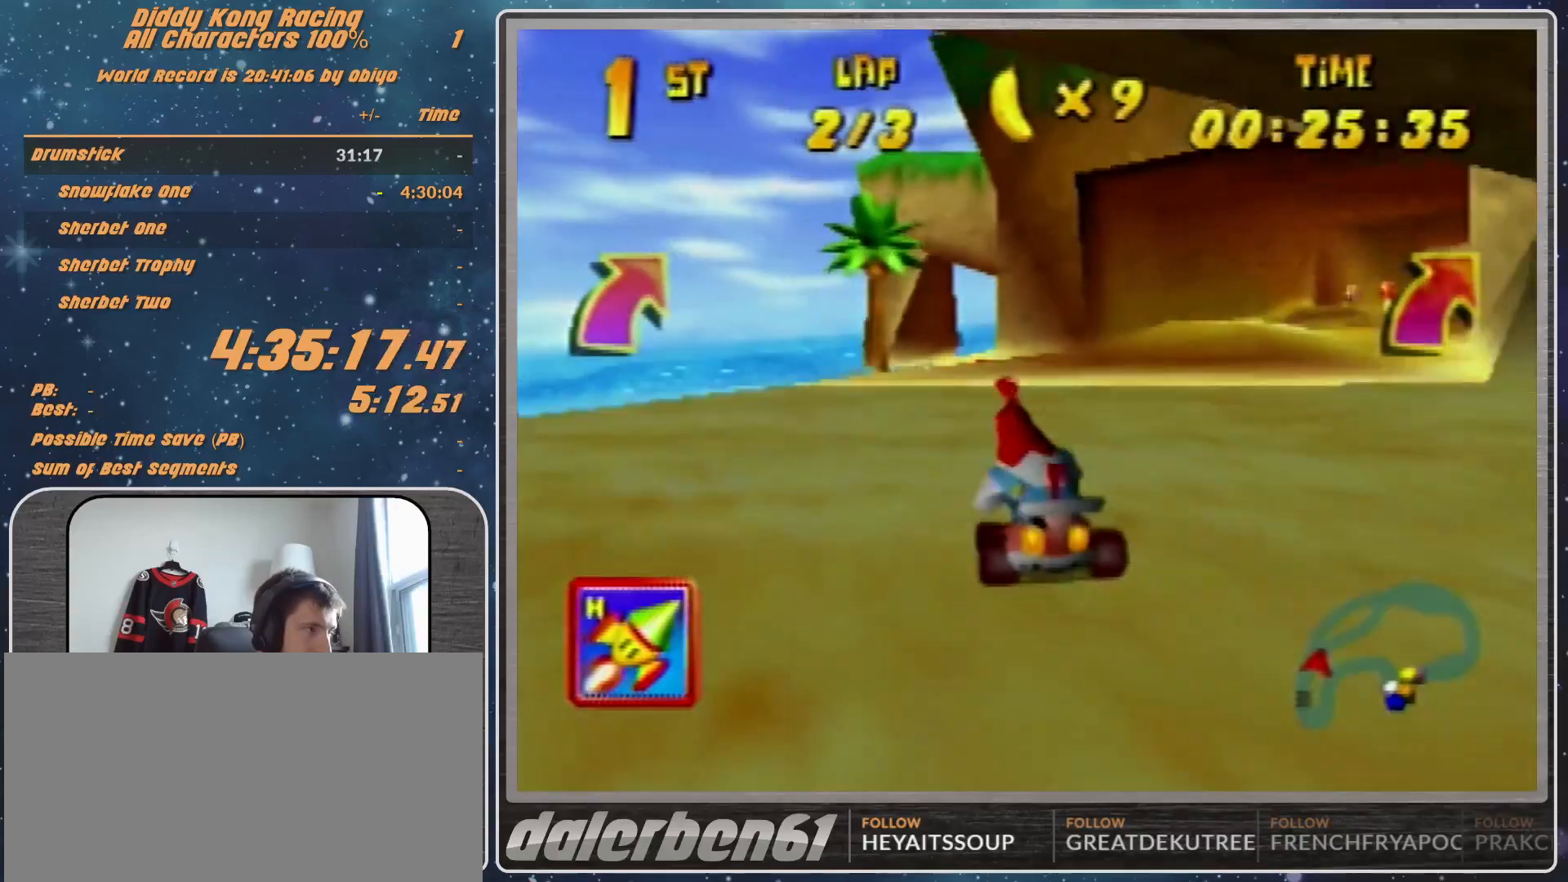
{"buttons": [], "left_stick": "right", "events": [[67, "A", "up"], [100, "A", "down"], [100, "left_stick", "center"], [167, "A", "up"], [267, "A", "down"], [367, "A", "up"], [367, "left_stick", "right"], [433, "A", "down"], [500, "A", "up"]]}
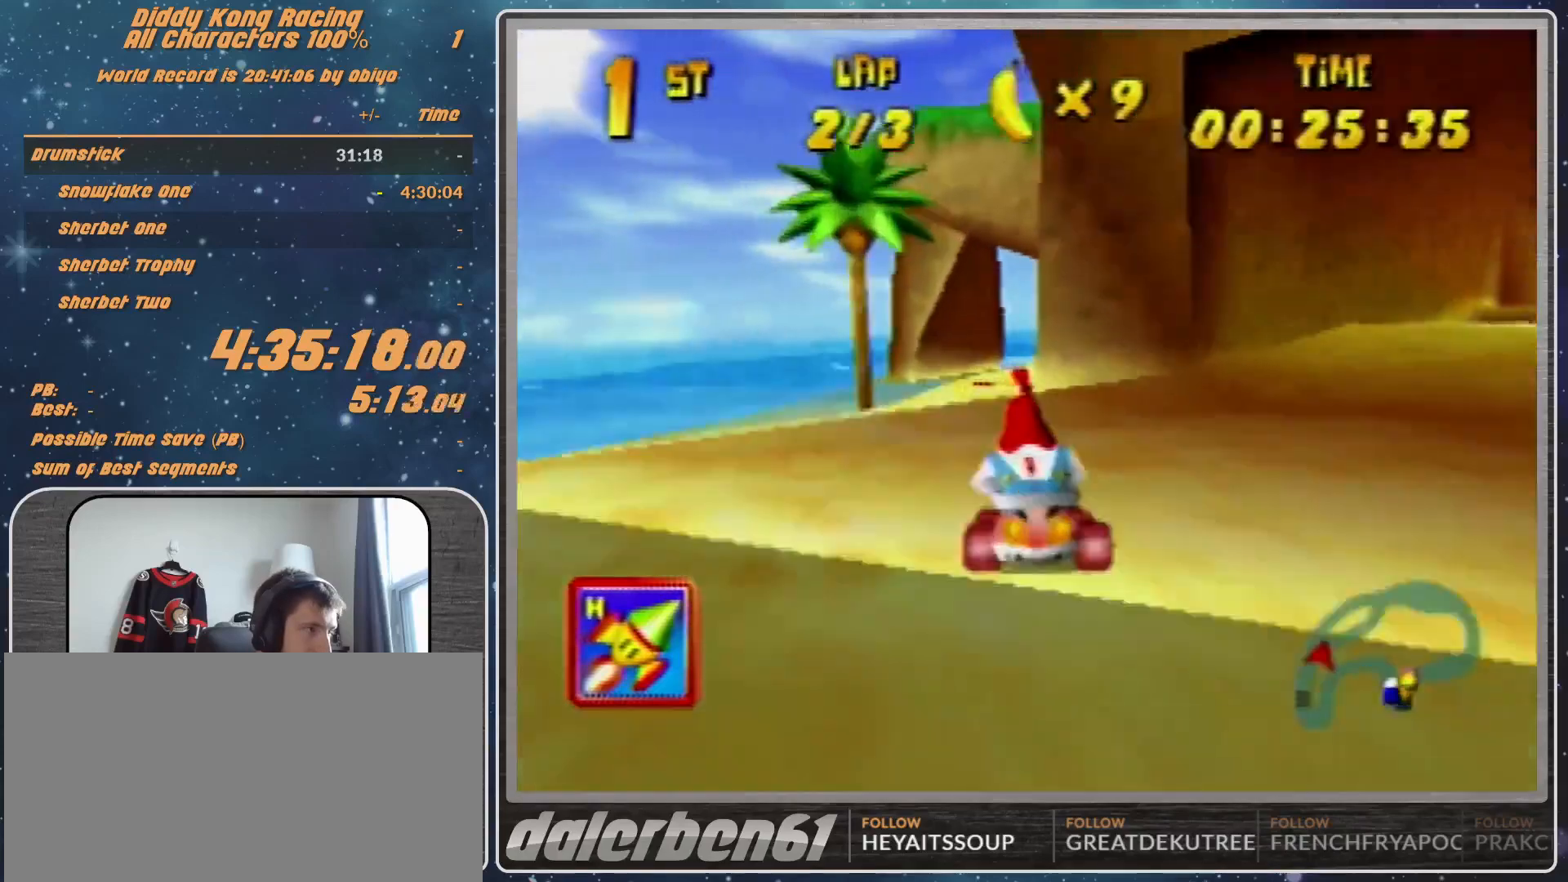
{"buttons": [], "left_stick": "right", "events": [[100, "A", "down"], [167, "A", "up"]]}
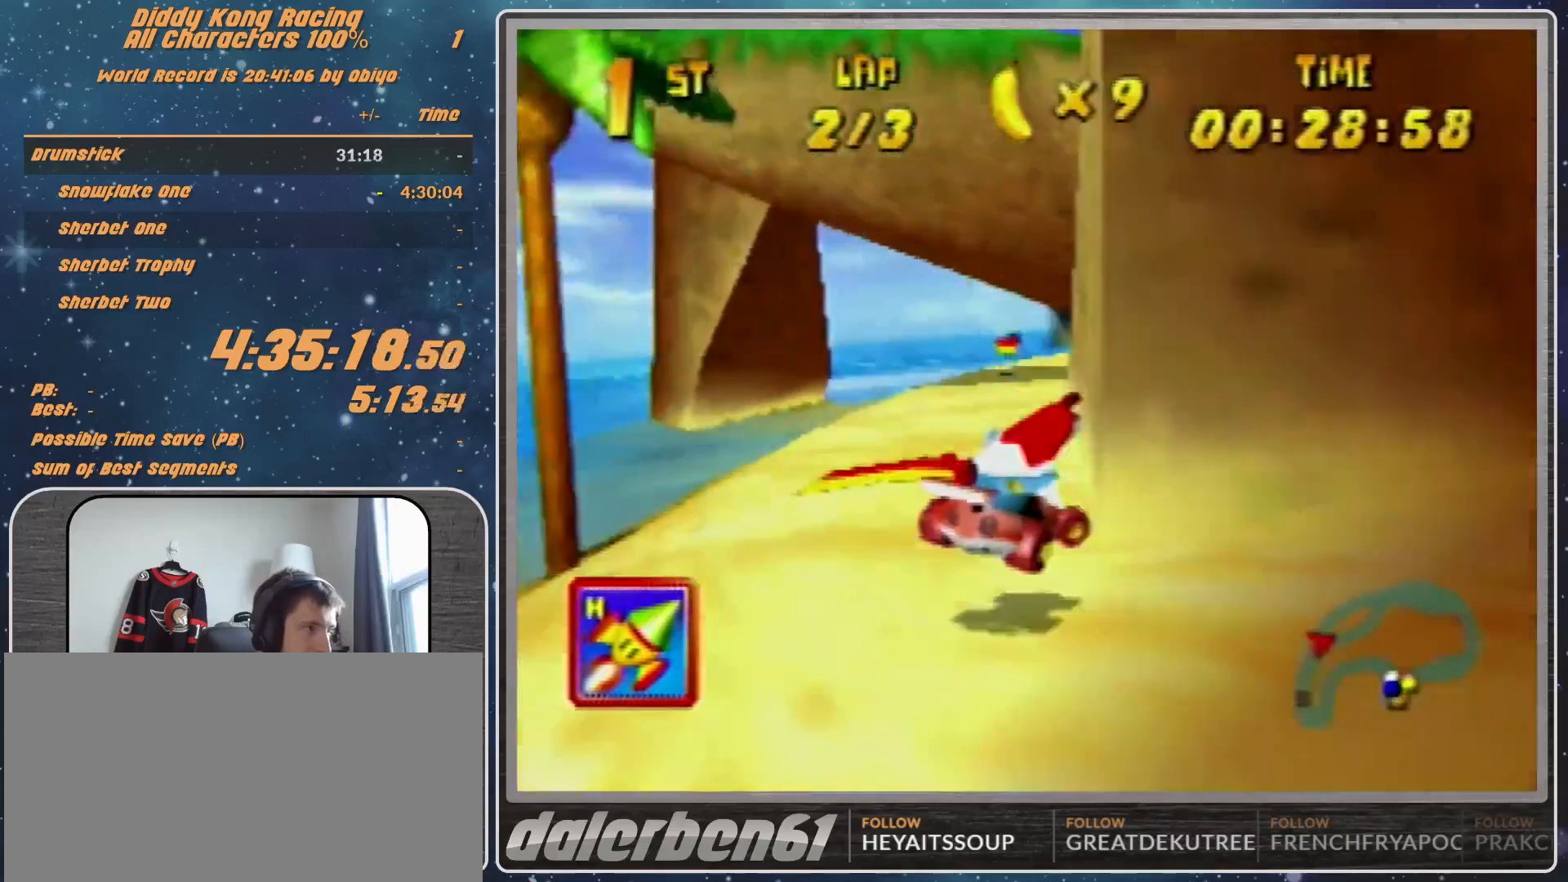
{"buttons": ["R1"], "left_stick": "right", "events": [[500, "R1", "down"]]}
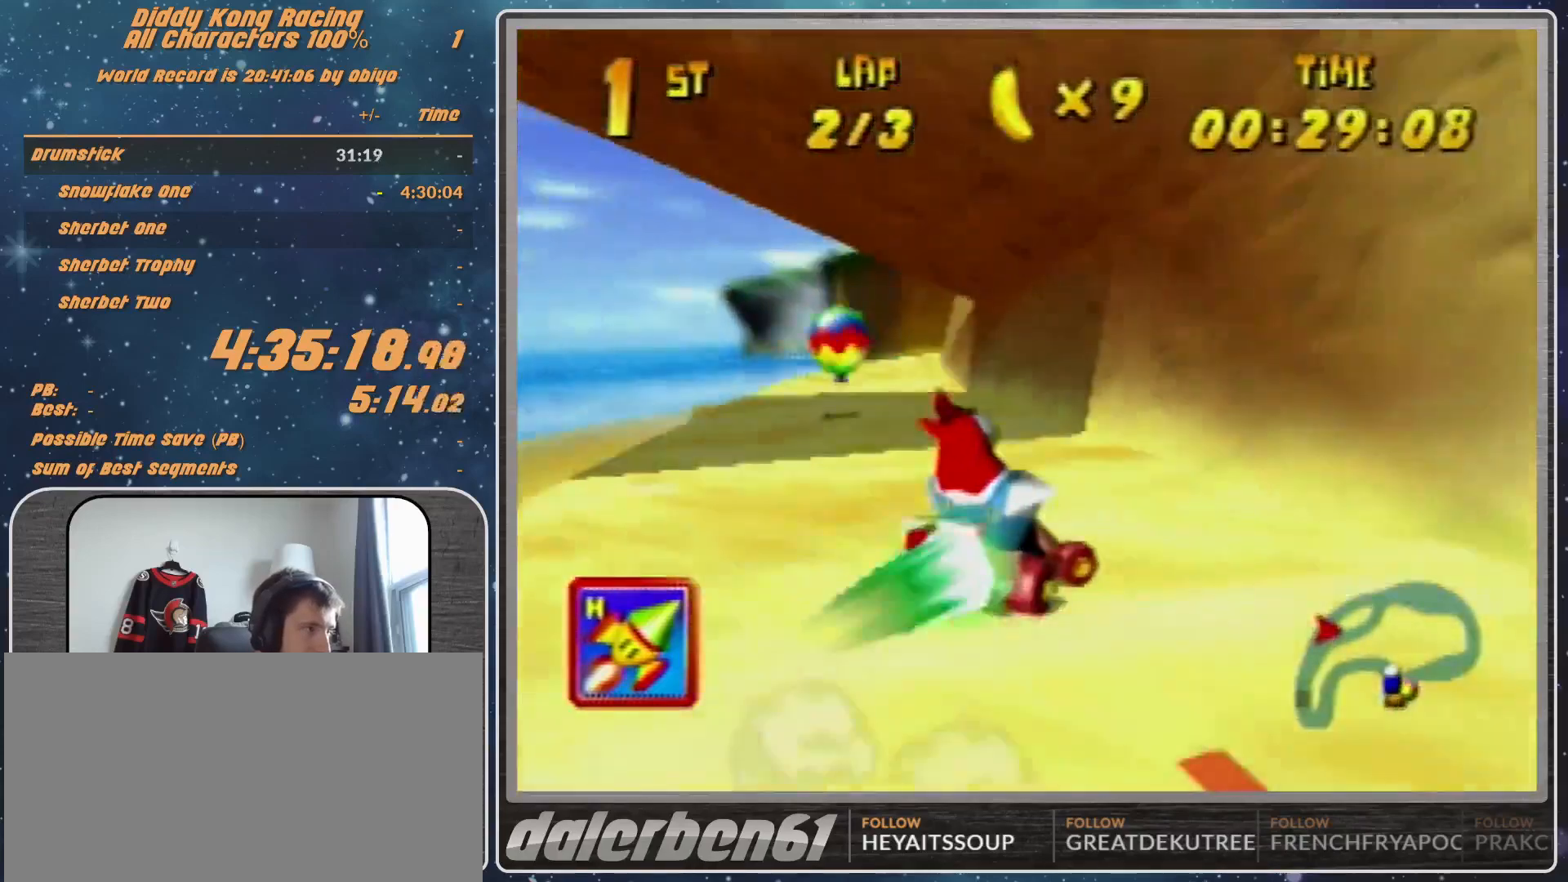
{"buttons": ["R1"], "left_stick": "left", "events": [[33, "left_stick", "up-right"], [200, "left_stick", "up-left"], [267, "left_stick", "left"]]}
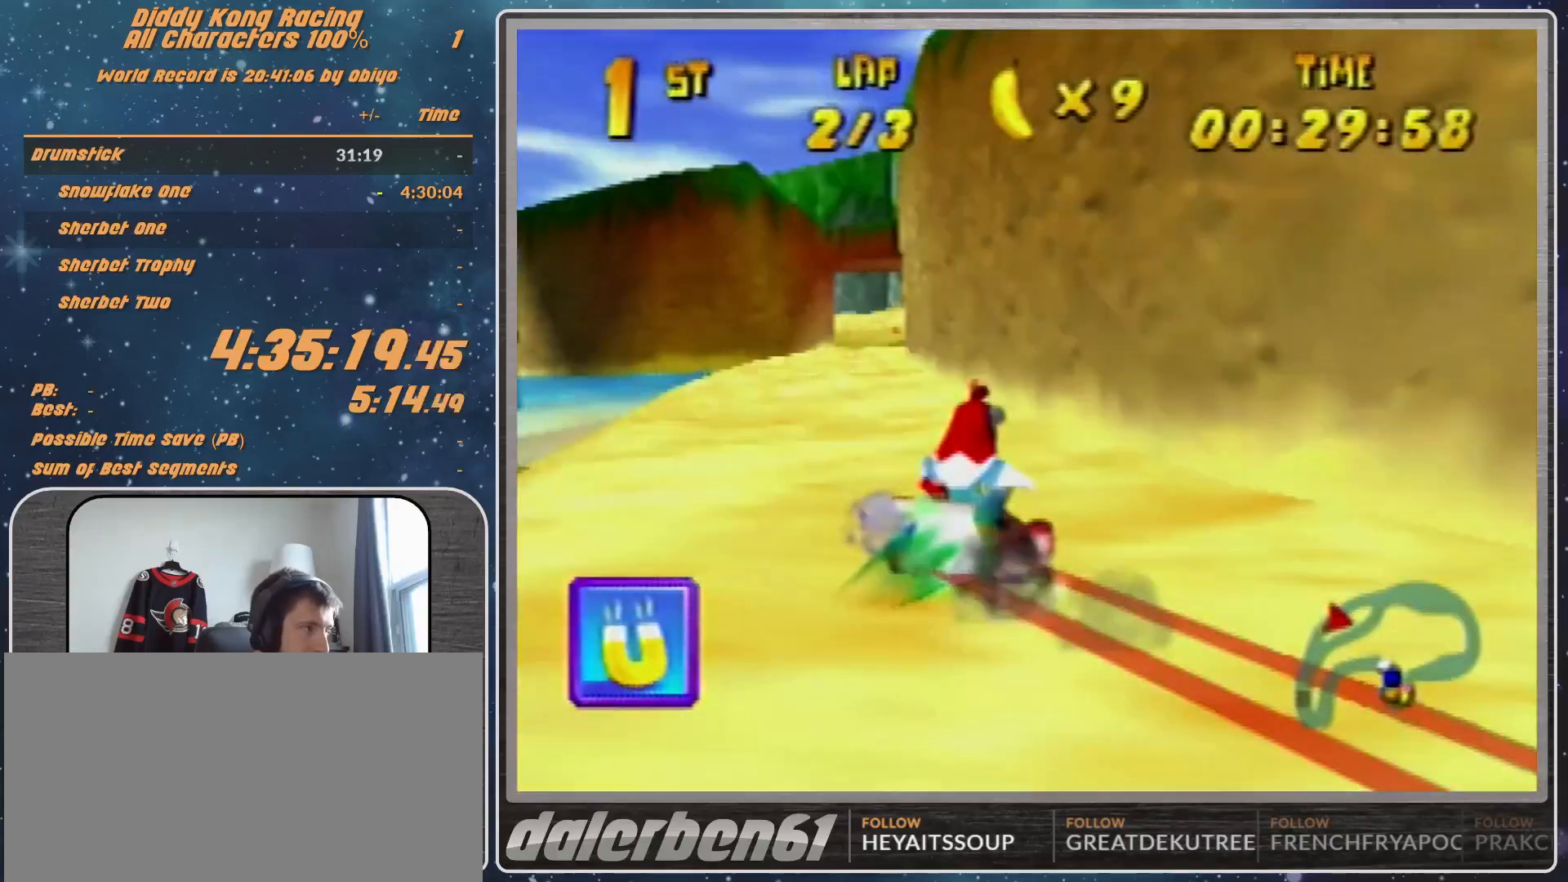
{"buttons": [], "left_stick": "up-right", "events": [[33, "R1", "up"], [267, "A", "down"], [300, "A", "up"], [400, "A", "down"], [433, "A", "up"], [433, "left_stick", "up-right"]]}
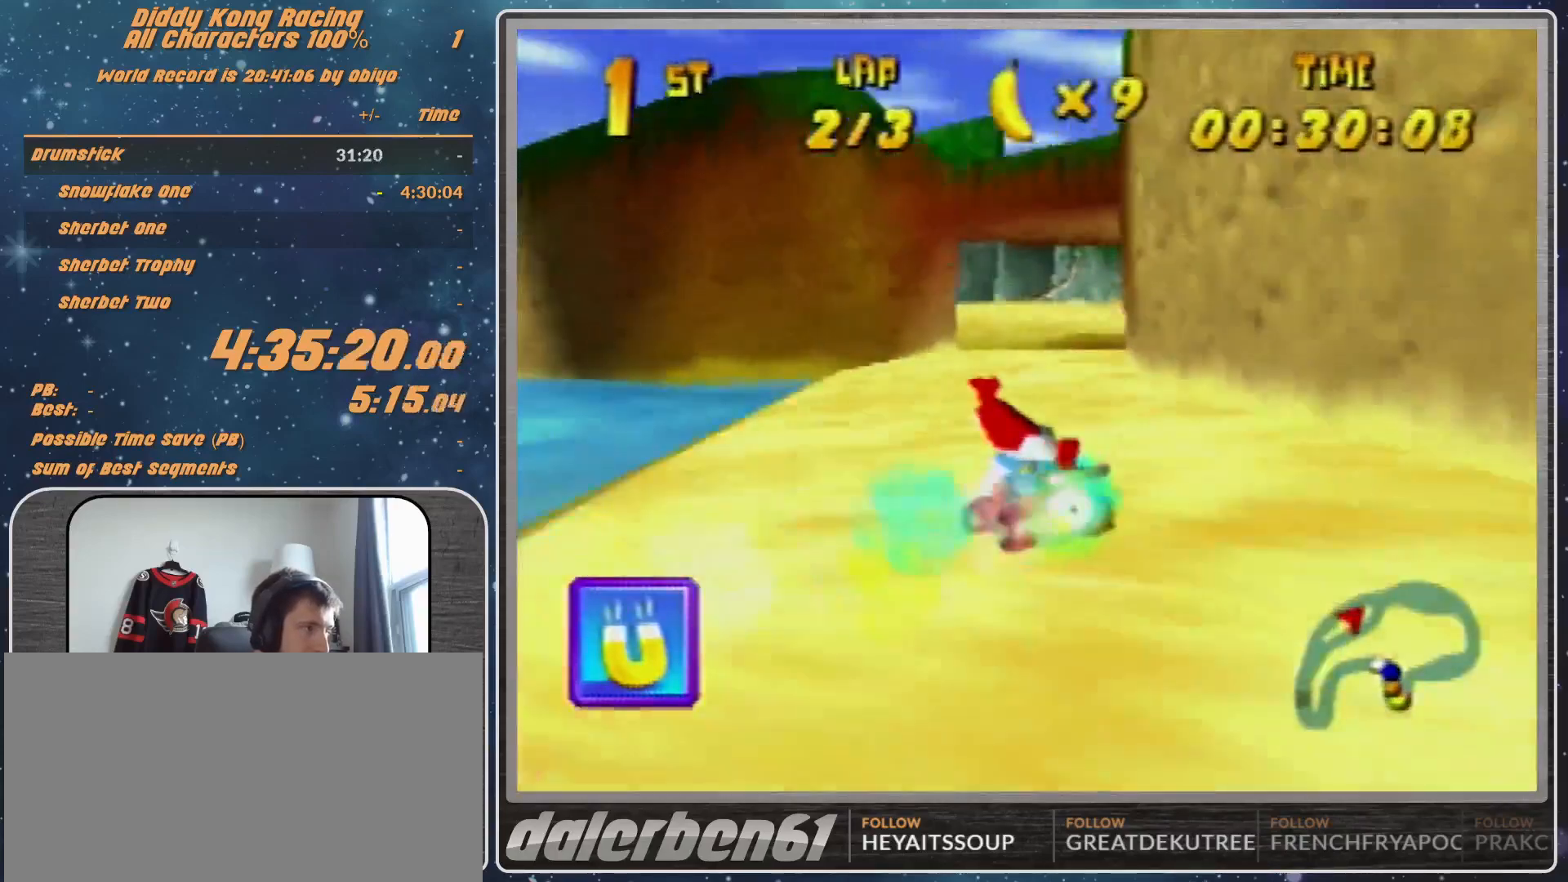
{"buttons": ["A", "R1"], "left_stick": "up-right", "events": [[33, "A", "down"], [100, "A", "up"], [133, "left_stick", "center"], [267, "A", "down"], [300, "A", "up"], [367, "A", "down"], [400, "left_stick", "up-right"], [433, "A", "up"], [500, "A", "down"], [500, "R1", "down"]]}
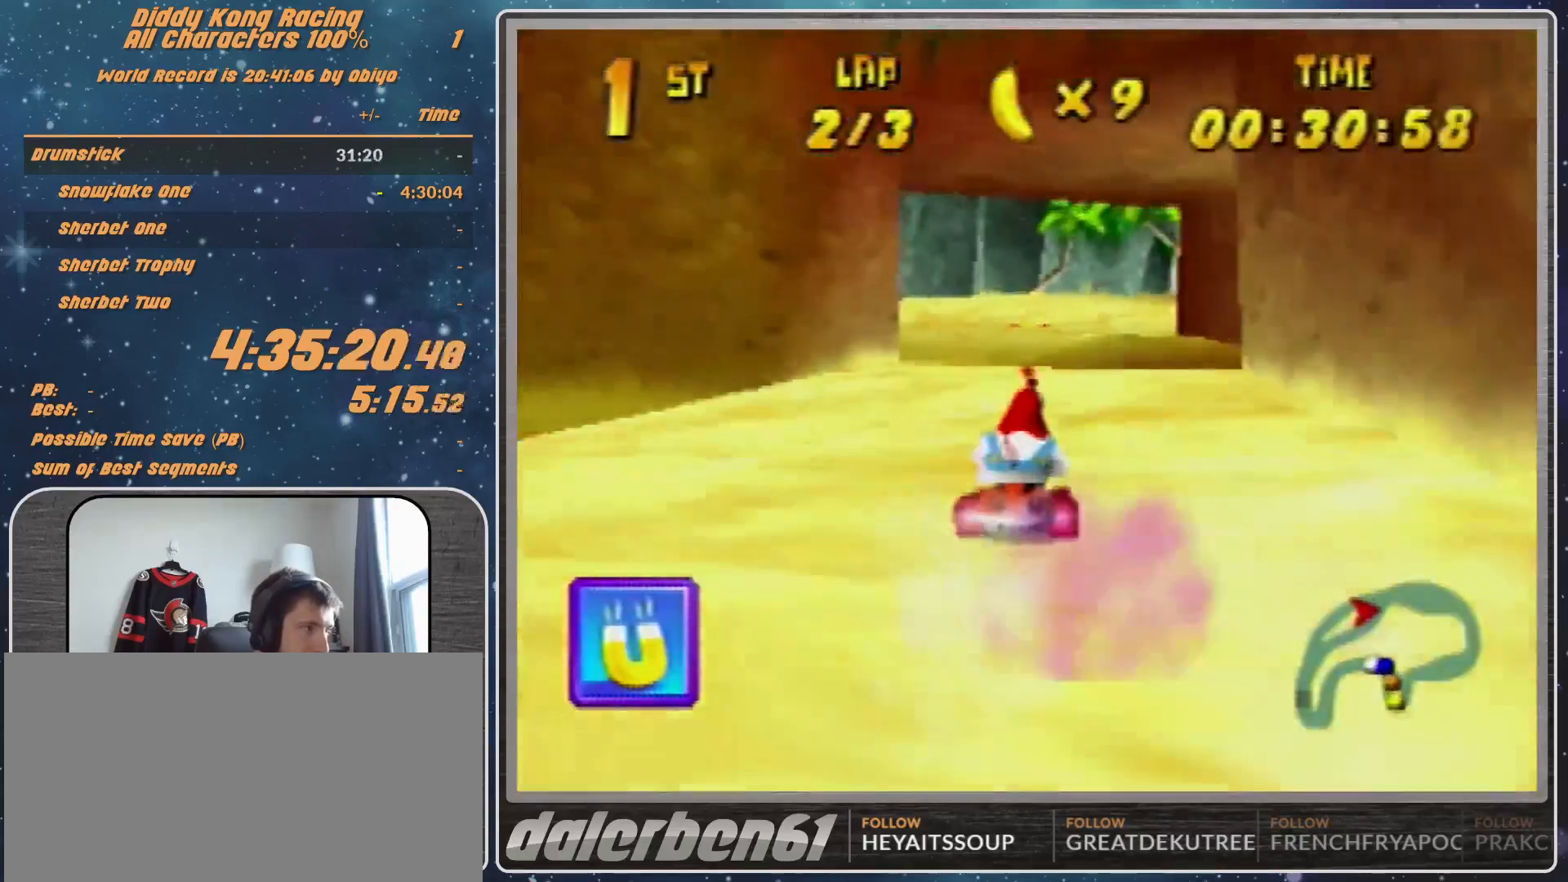
{"buttons": ["A"], "left_stick": "up-right", "events": [[33, "A", "up"], [133, "A", "down"], [200, "A", "up"], [200, "R1", "up"], [267, "left_stick", "up-left"], [367, "A", "down"], [400, "A", "up"], [400, "left_stick", "up-right"], [467, "A", "down"]]}
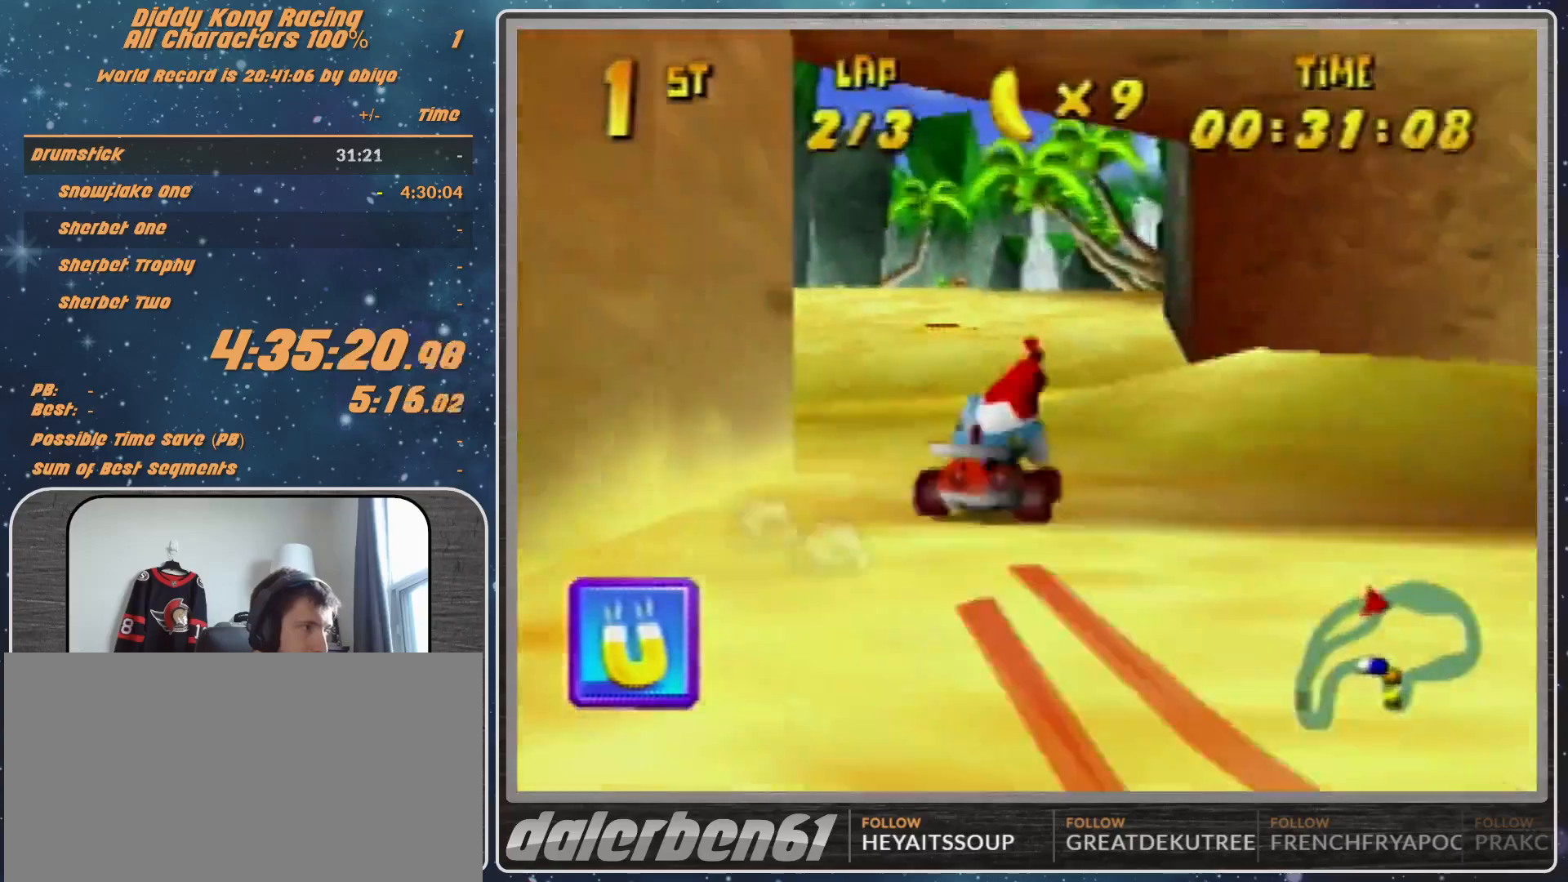
{"buttons": [], "left_stick": "up-right", "events": [[33, "A", "up"], [400, "R1", "down"], [467, "R1", "up"]]}
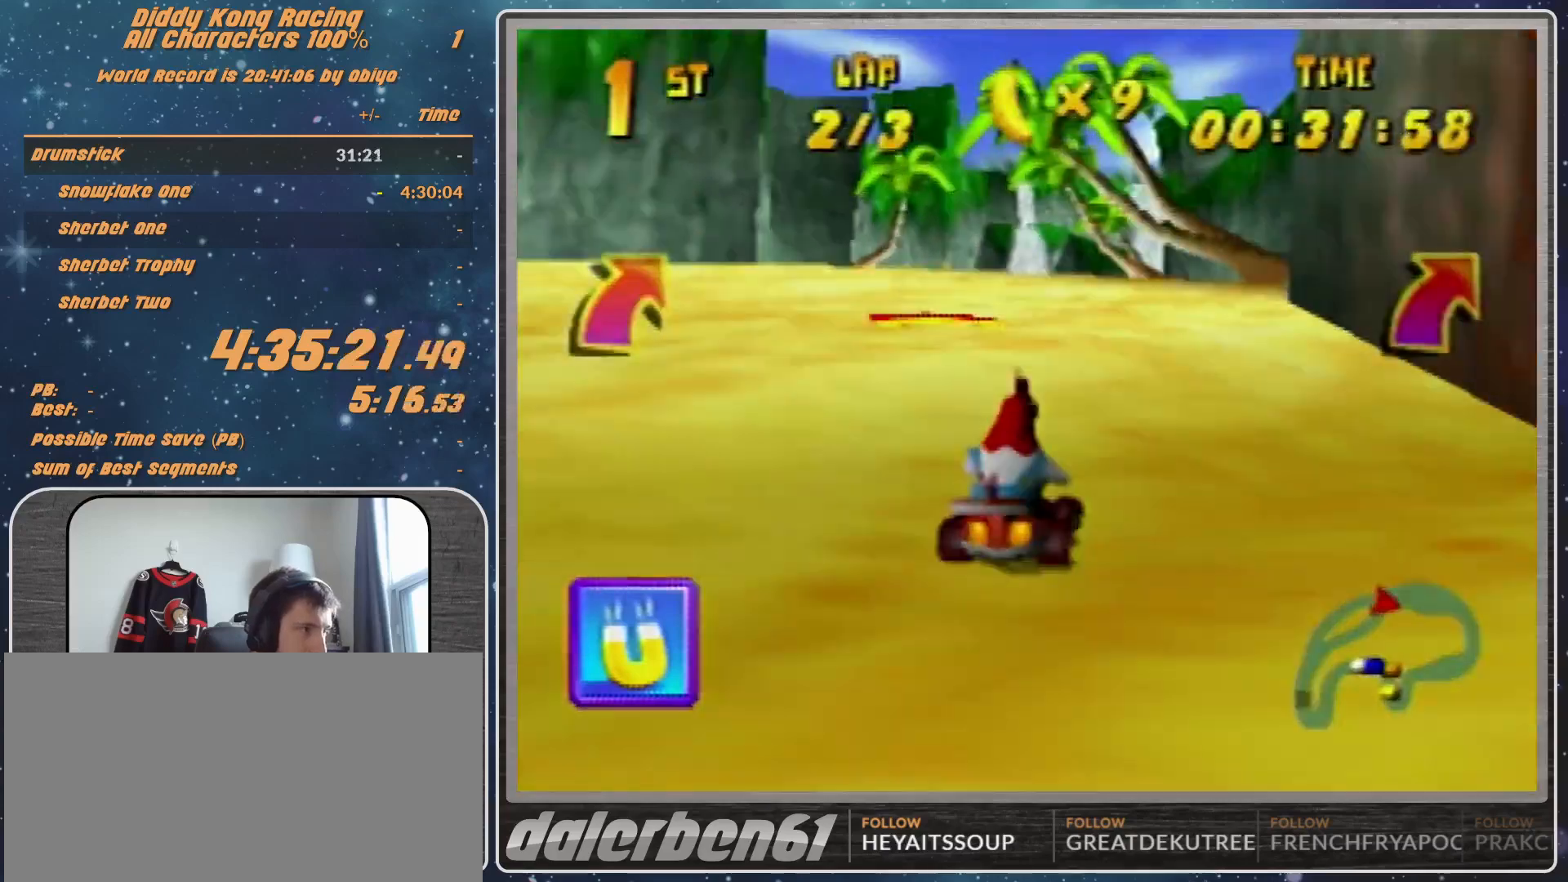
{"buttons": [], "left_stick": "up-right", "events": [[67, "left_stick", "up-left"], [133, "left_stick", "up"], [333, "left_stick", "center"], [467, "left_stick", "up-right"]]}
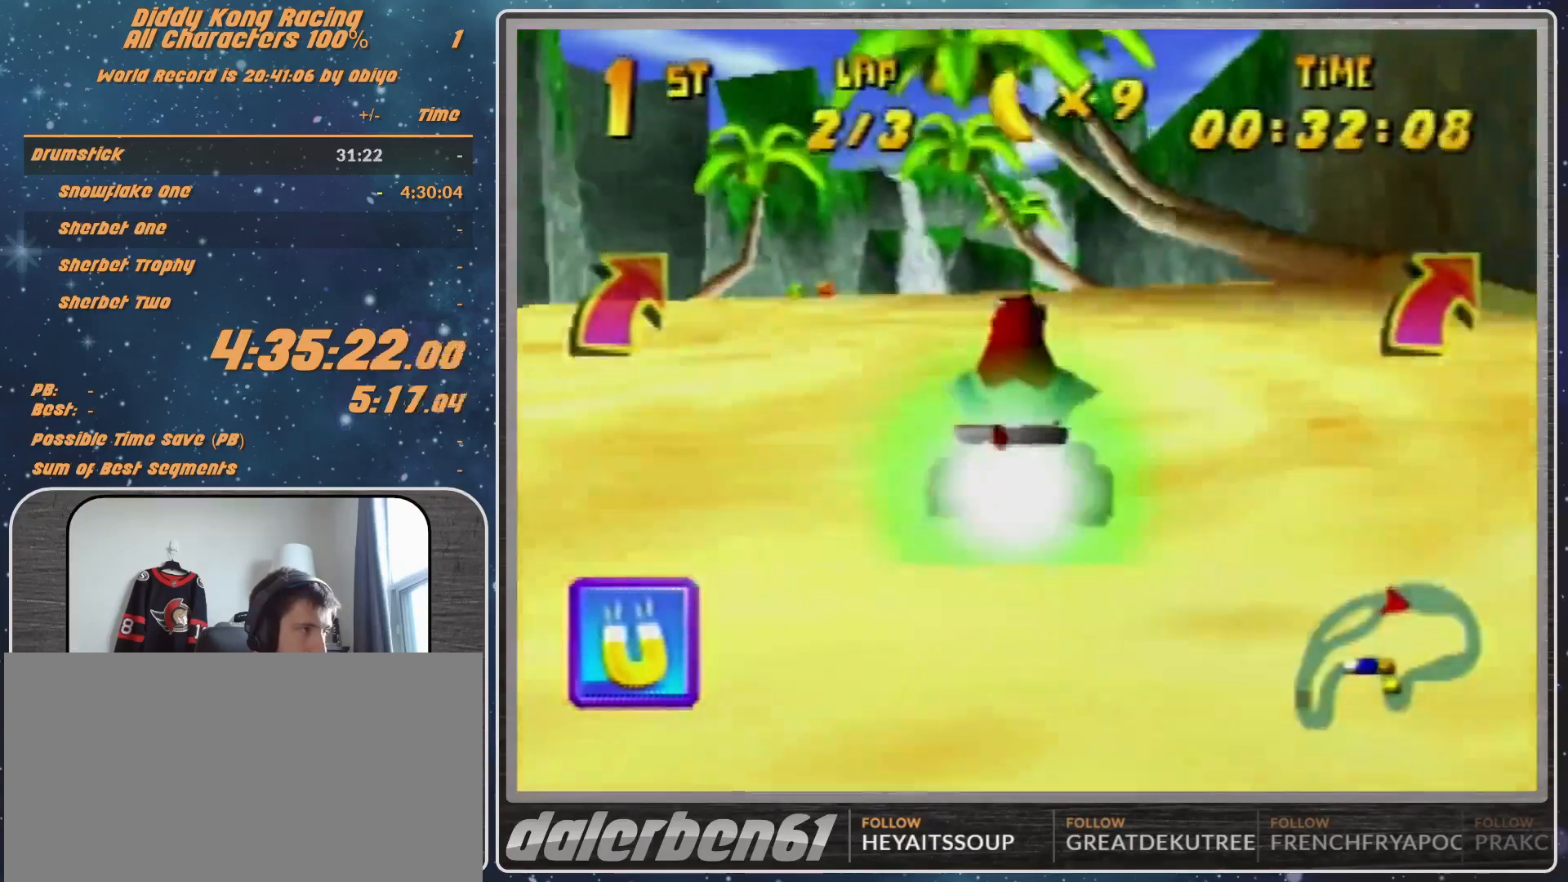
{"buttons": [], "left_stick": "left", "events": [[67, "left_stick", "center"], [500, "left_stick", "left"]]}